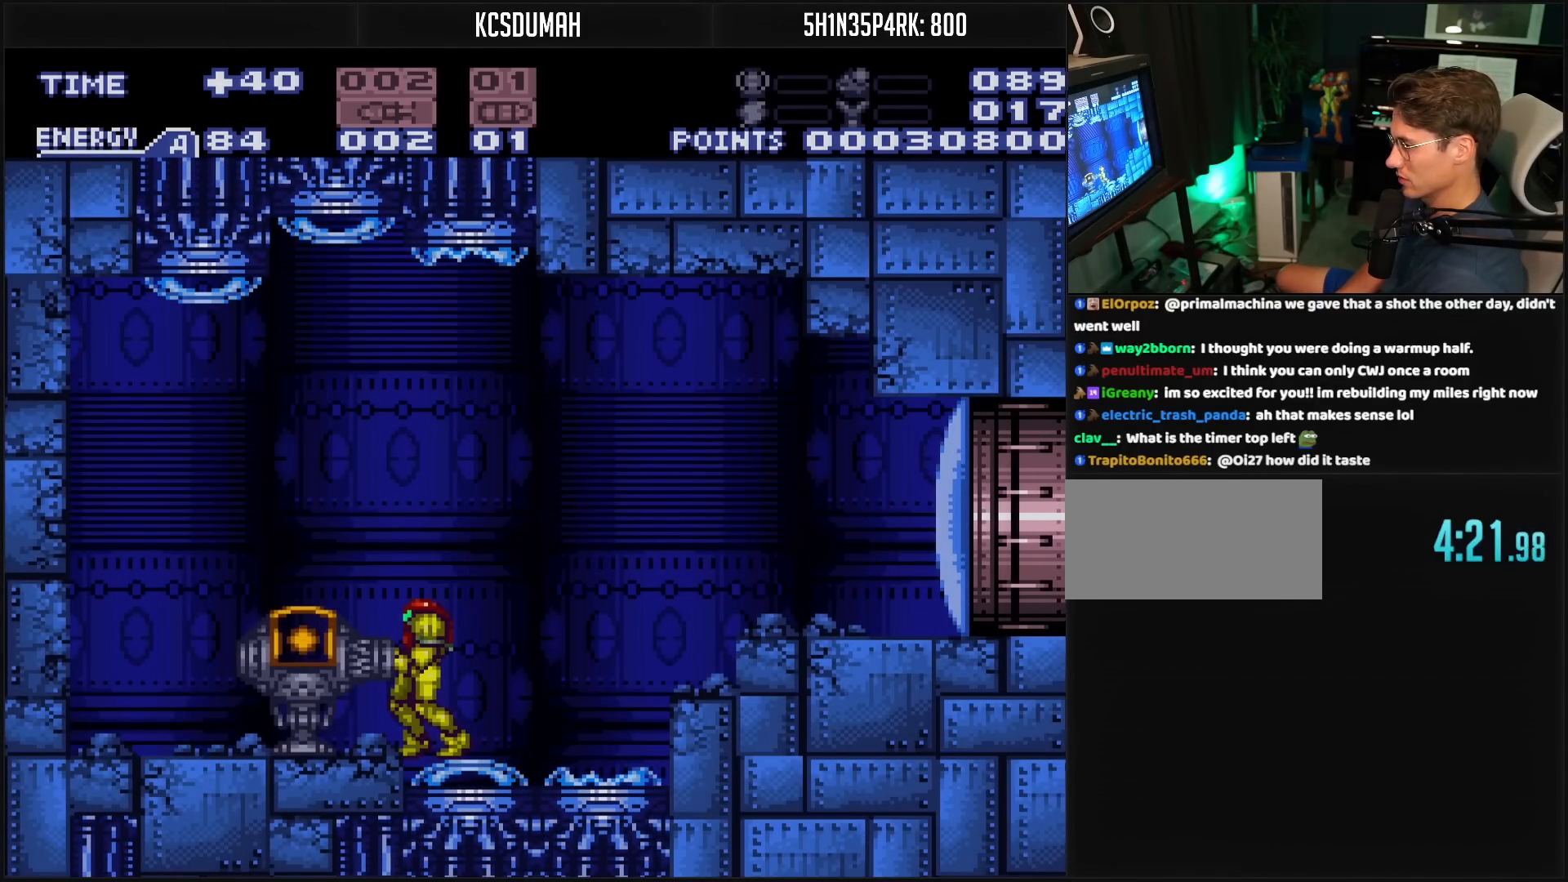
Gameplay with a controller (Nintendo layout); each line is a JSON object with the inputs held at the frame after it. "events" lists button and stick changes between this image and that frame as [ms after this image, input, new state], when the widget could be followed in between. Not read: L3 R3.
{"buttons": ["B", "DPAD_LEFT"], "events": [[133, "B", "down"]]}
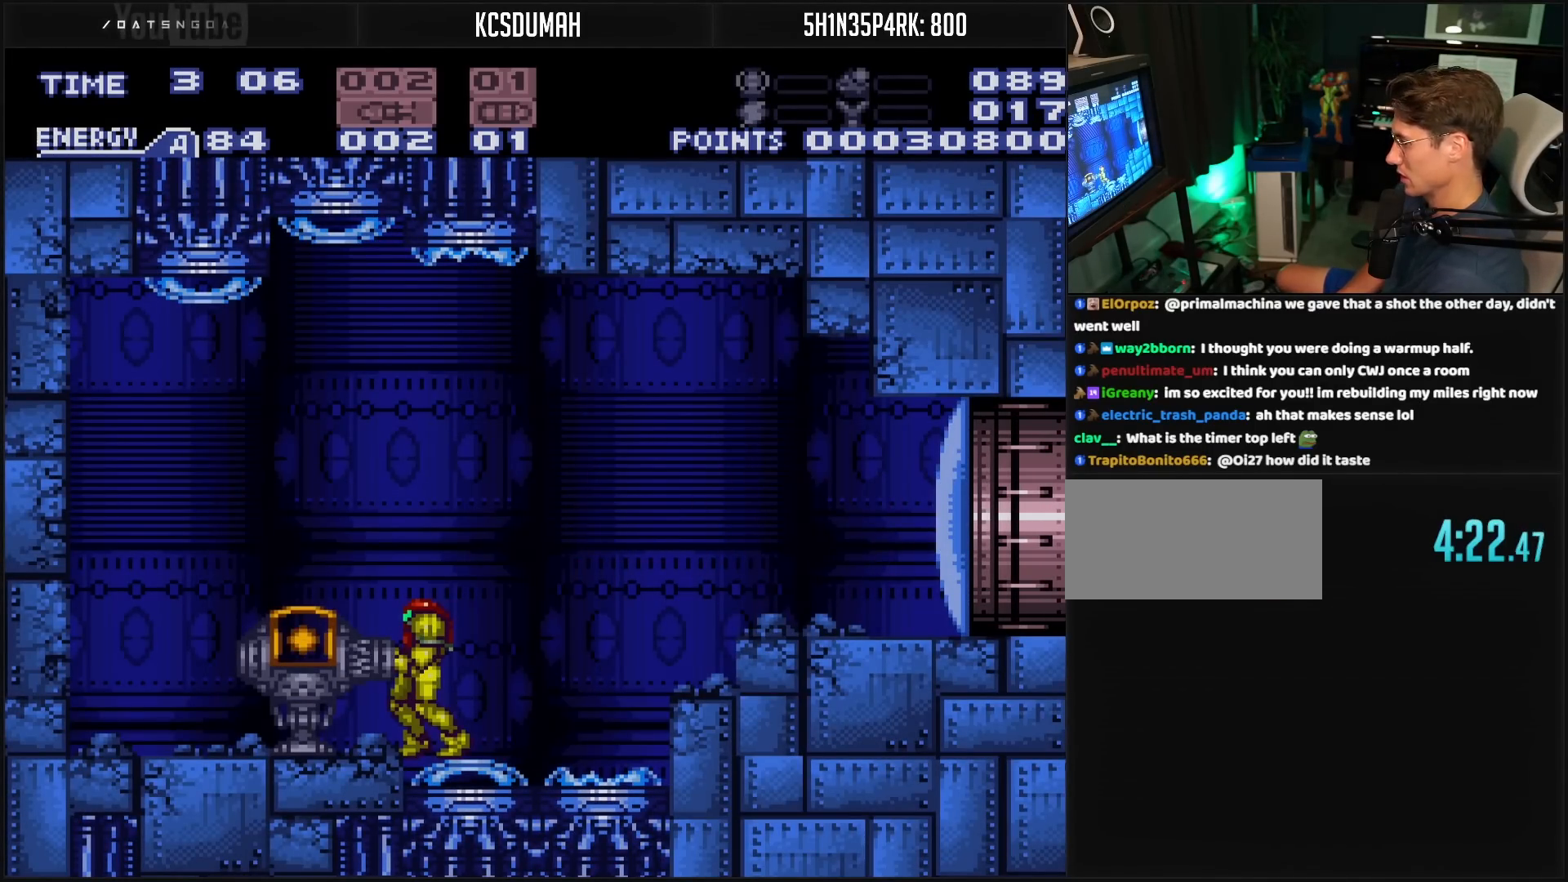
{"buttons": ["B", "DPAD_LEFT"], "events": []}
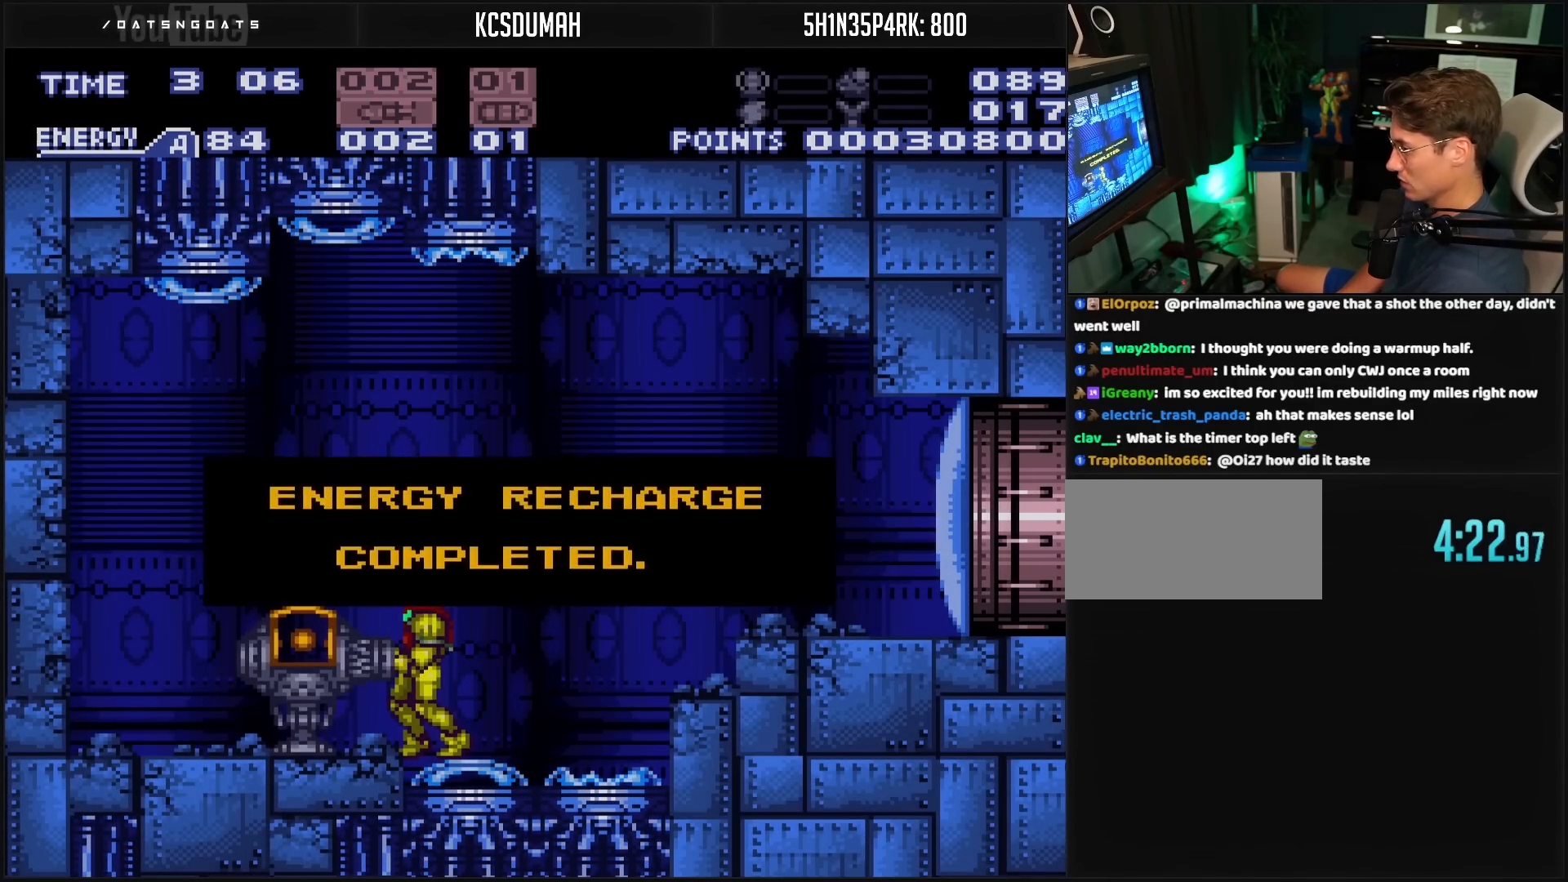
{"buttons": ["B", "DPAD_LEFT"], "events": [[133, "B", "up"], [133, "DPAD_LEFT", "up"], [483, "B", "down"], [483, "DPAD_LEFT", "down"]]}
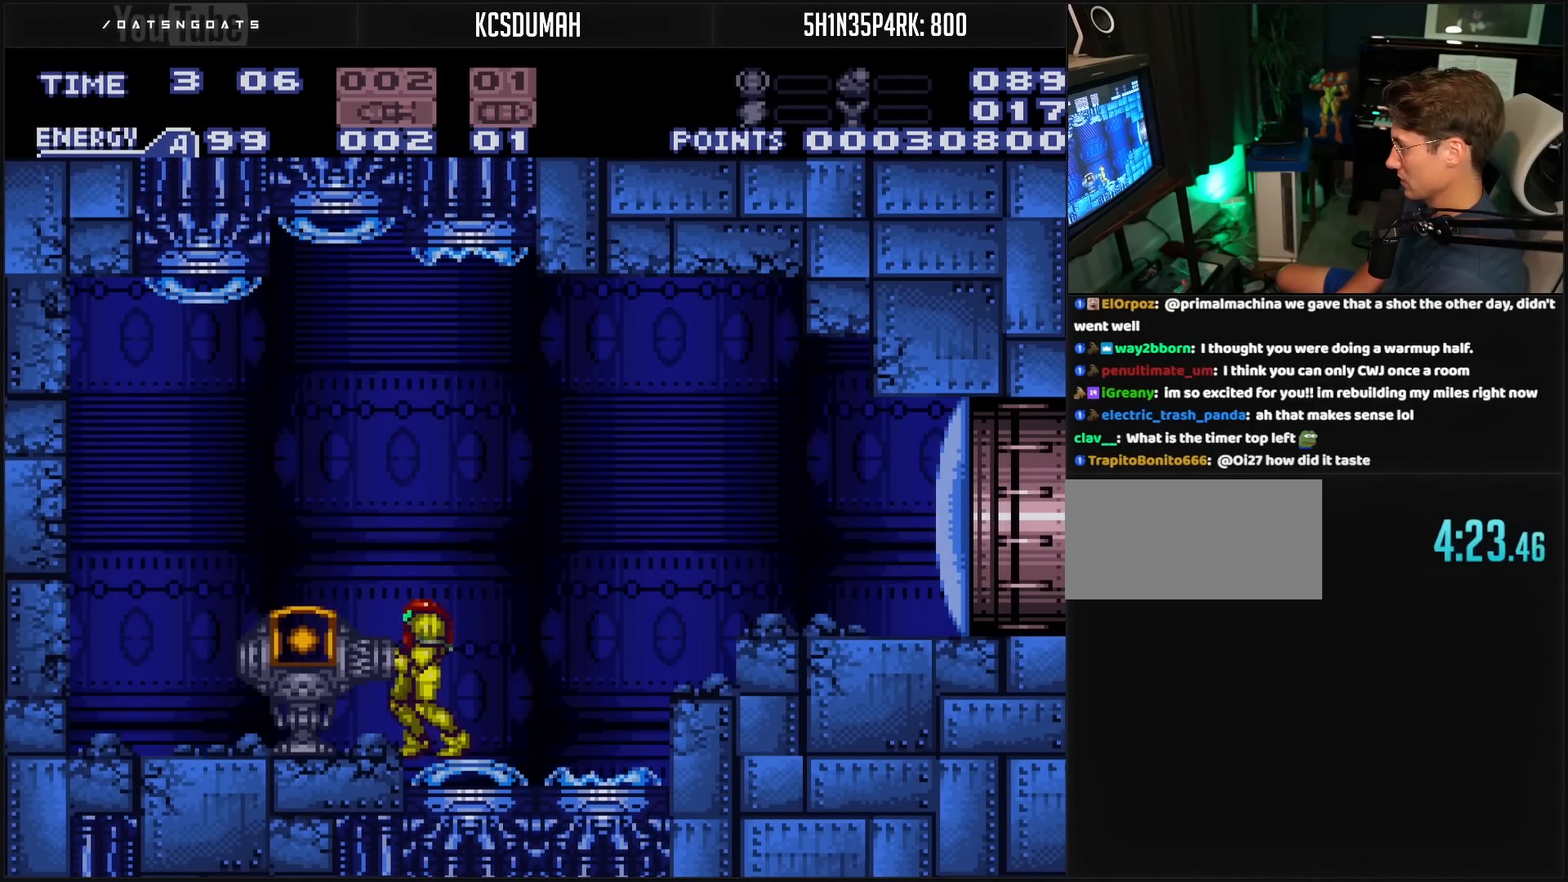
{"buttons": ["B", "L1", "DPAD_LEFT"], "events": [[33, "A", "down"], [83, "B", "up"], [250, "A", "up"], [400, "B", "down"], [433, "L1", "down"]]}
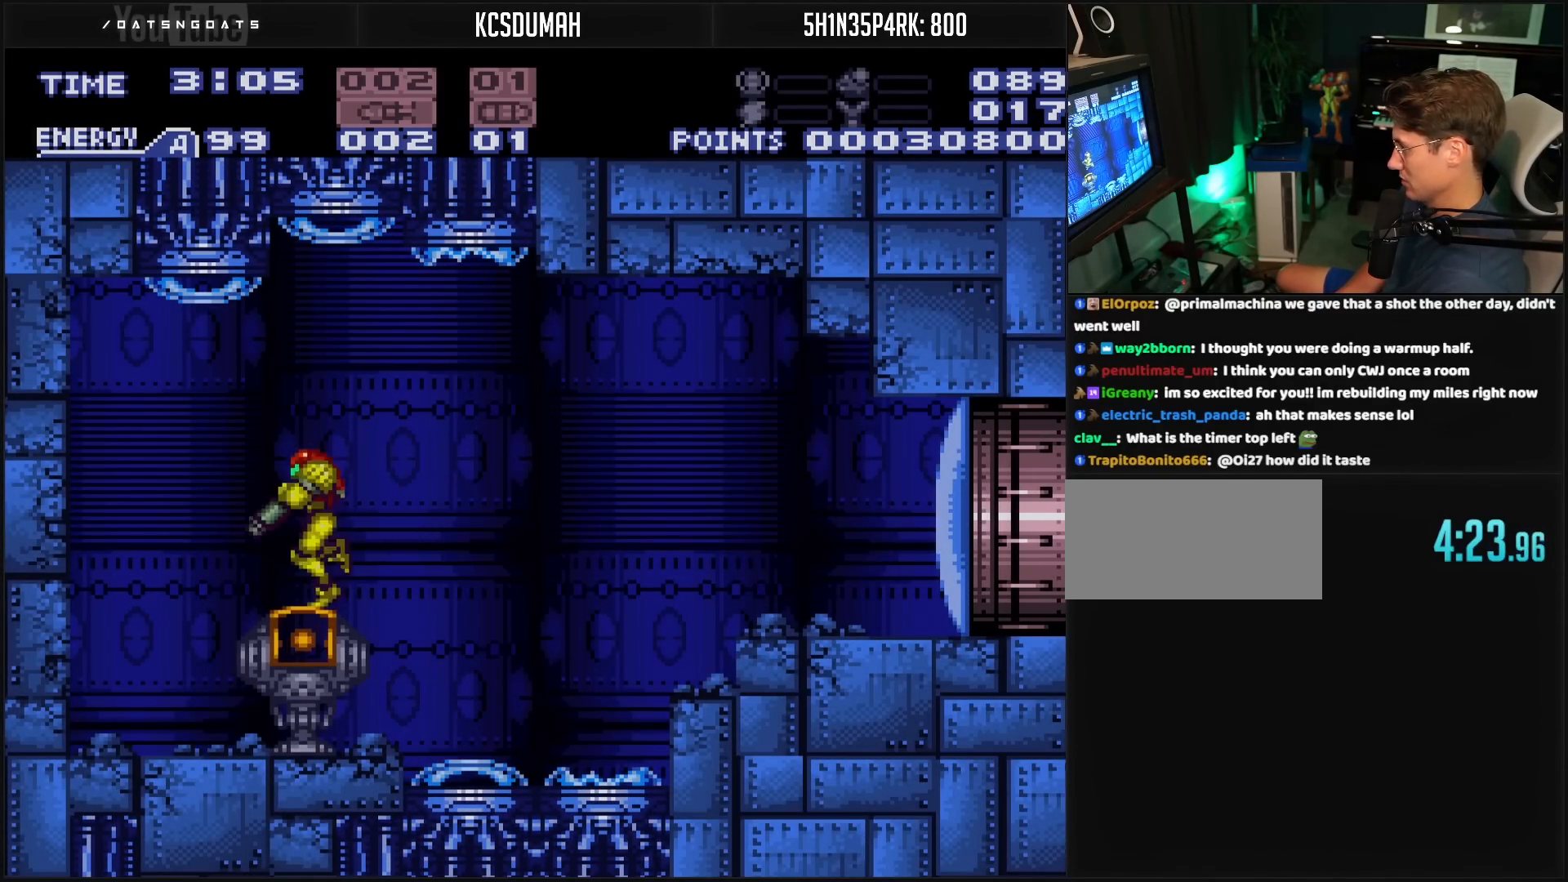
{"buttons": ["B"], "events": [[33, "A", "down"], [33, "L1", "up"], [50, "B", "up"], [83, "A", "up"], [300, "DPAD_LEFT", "up"], [450, "B", "down"]]}
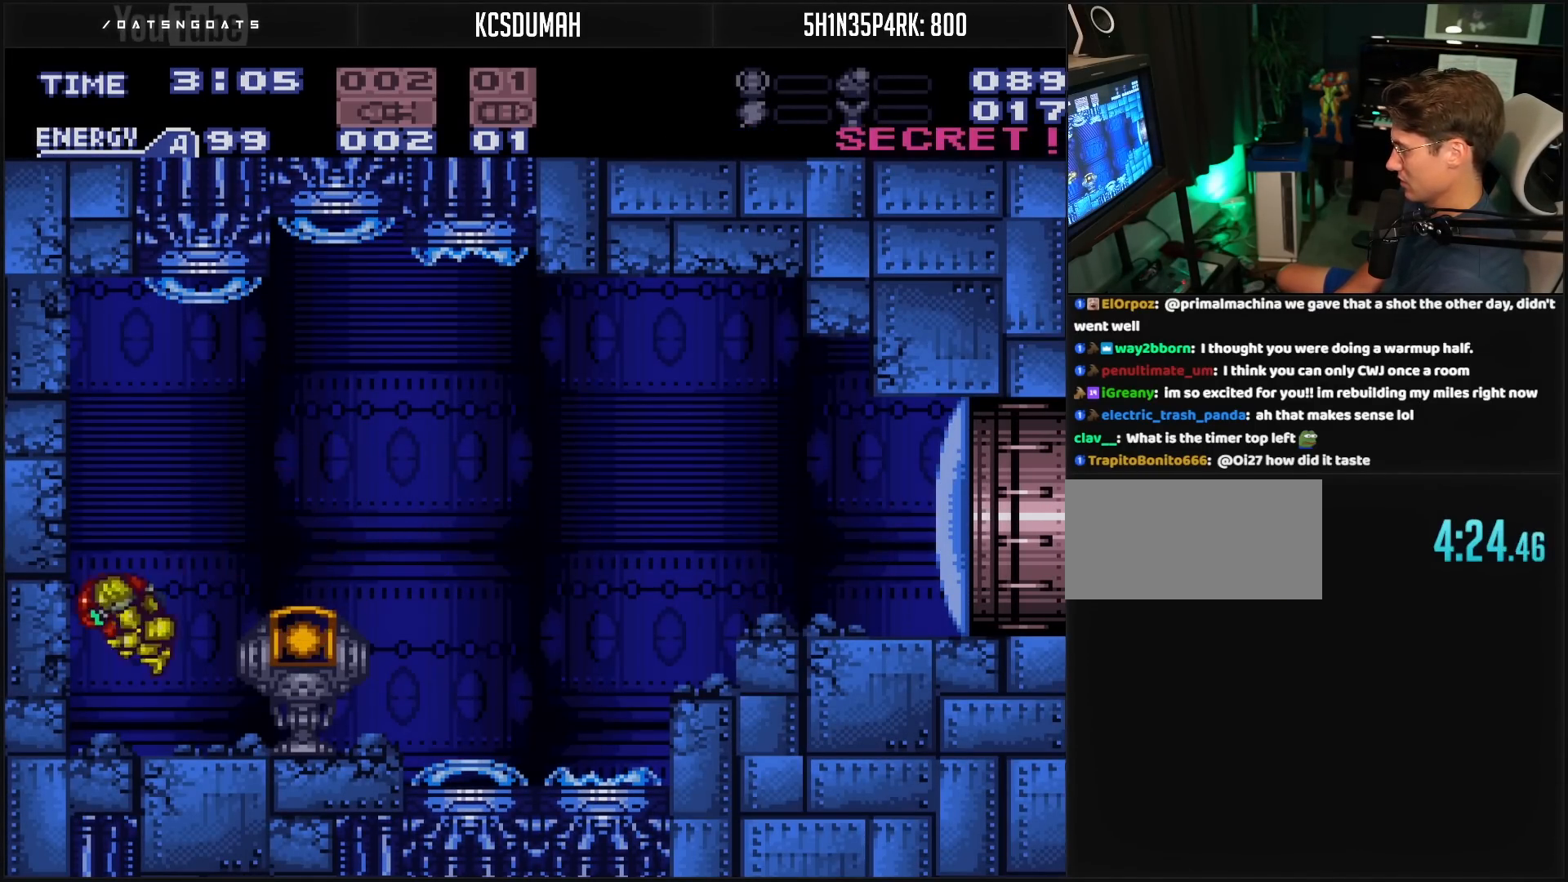
{"buttons": ["A", "B"], "events": [[117, "DPAD_RIGHT", "down"], [183, "L1", "down"], [333, "L1", "up"], [367, "A", "down"], [383, "DPAD_RIGHT", "up"]]}
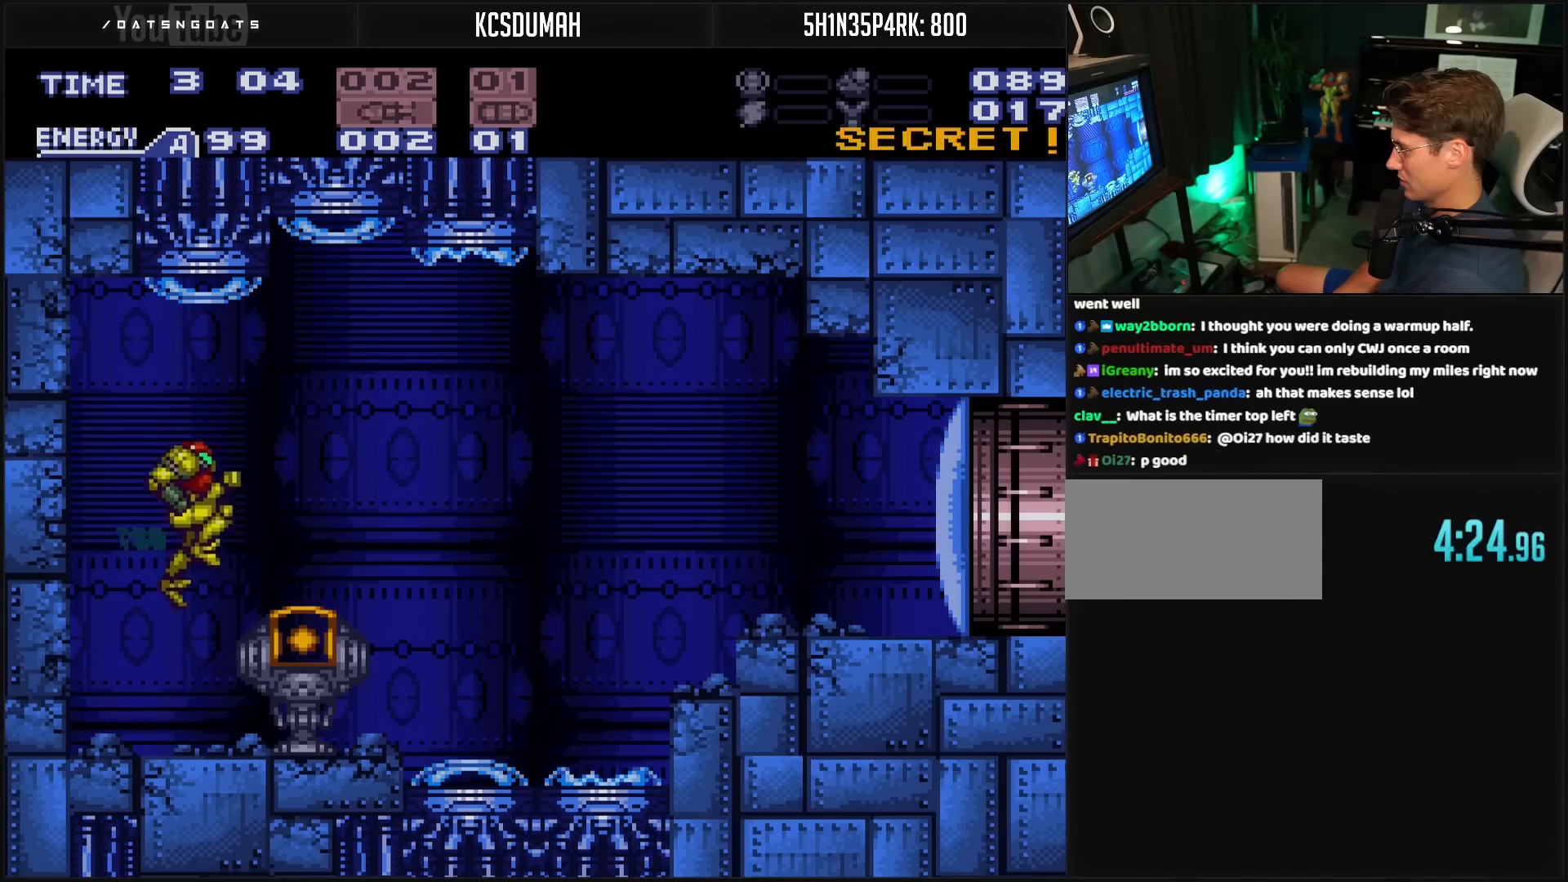
{"buttons": ["A", "B", "DPAD_RIGHT"], "events": [[117, "A", "up"], [117, "B", "up"], [117, "DPAD_RIGHT", "down"], [217, "B", "down"], [383, "X", "down"], [450, "X", "up"], [467, "A", "down"]]}
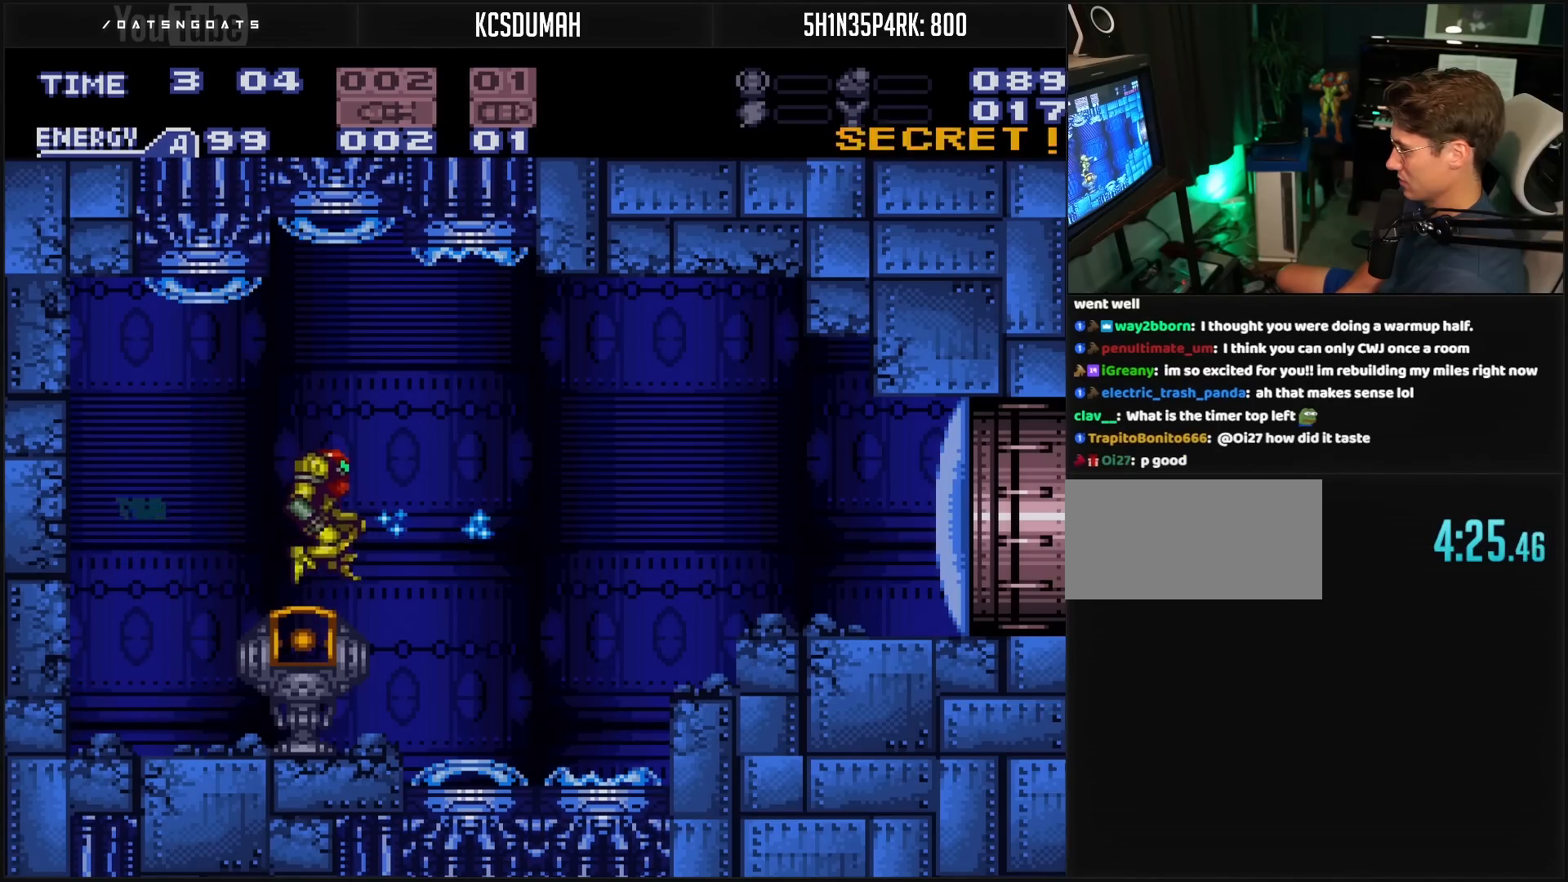
{"buttons": ["B"], "events": [[50, "A", "up"], [50, "B", "up"], [250, "DPAD_RIGHT", "up"], [417, "B", "down"]]}
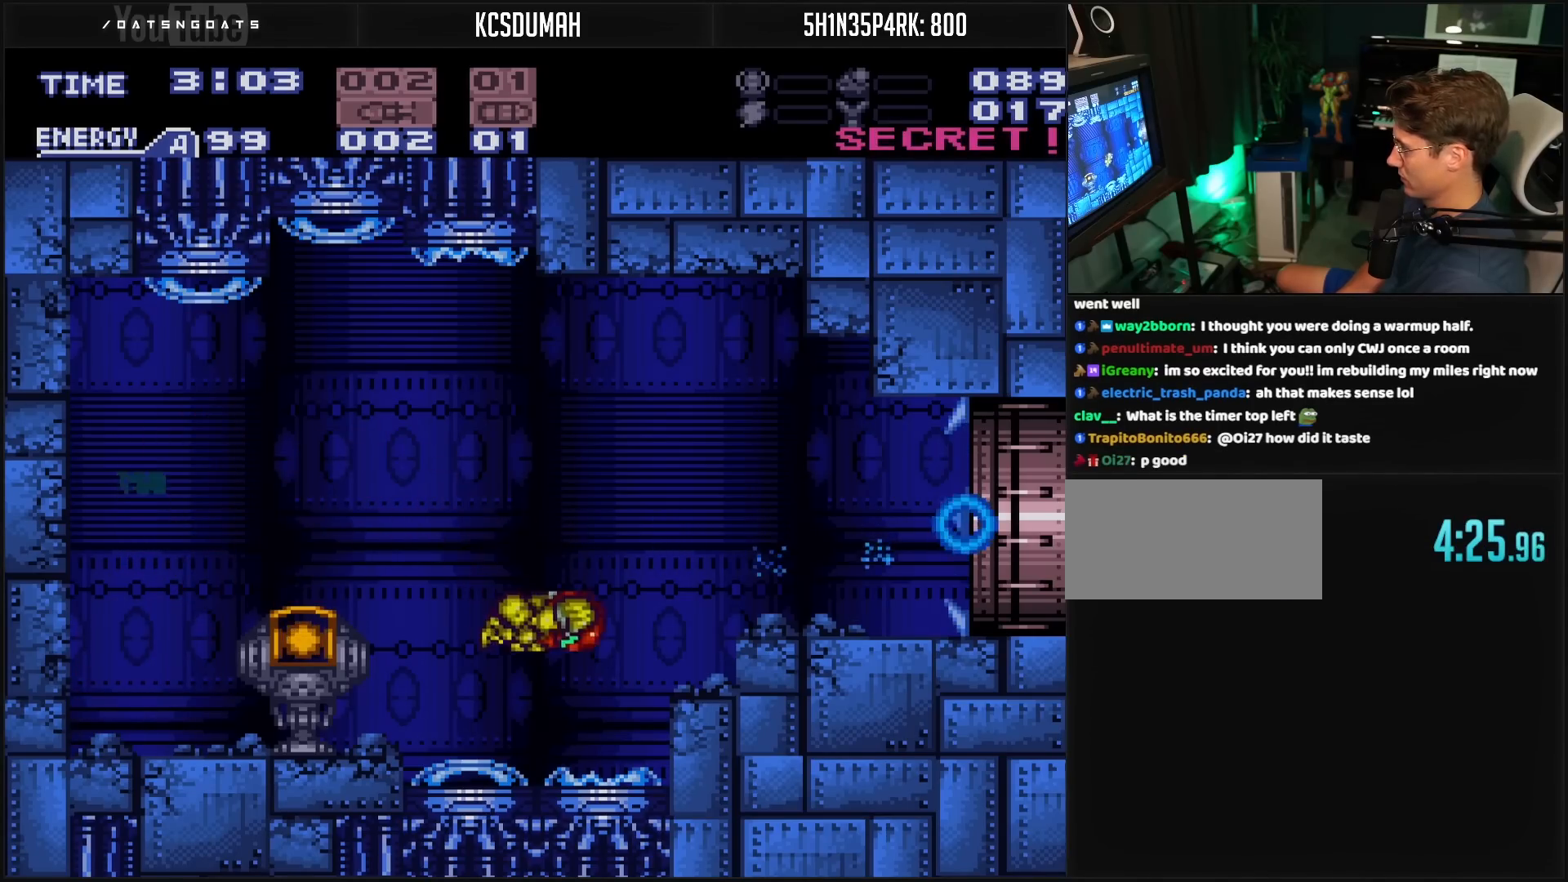
{"buttons": ["B", "X", "DPAD_RIGHT"], "events": [[17, "DPAD_RIGHT", "down"], [100, "L1", "down"], [200, "A", "down"], [200, "L1", "up"], [317, "A", "up"], [317, "B", "up"], [467, "B", "down"], [500, "X", "down"]]}
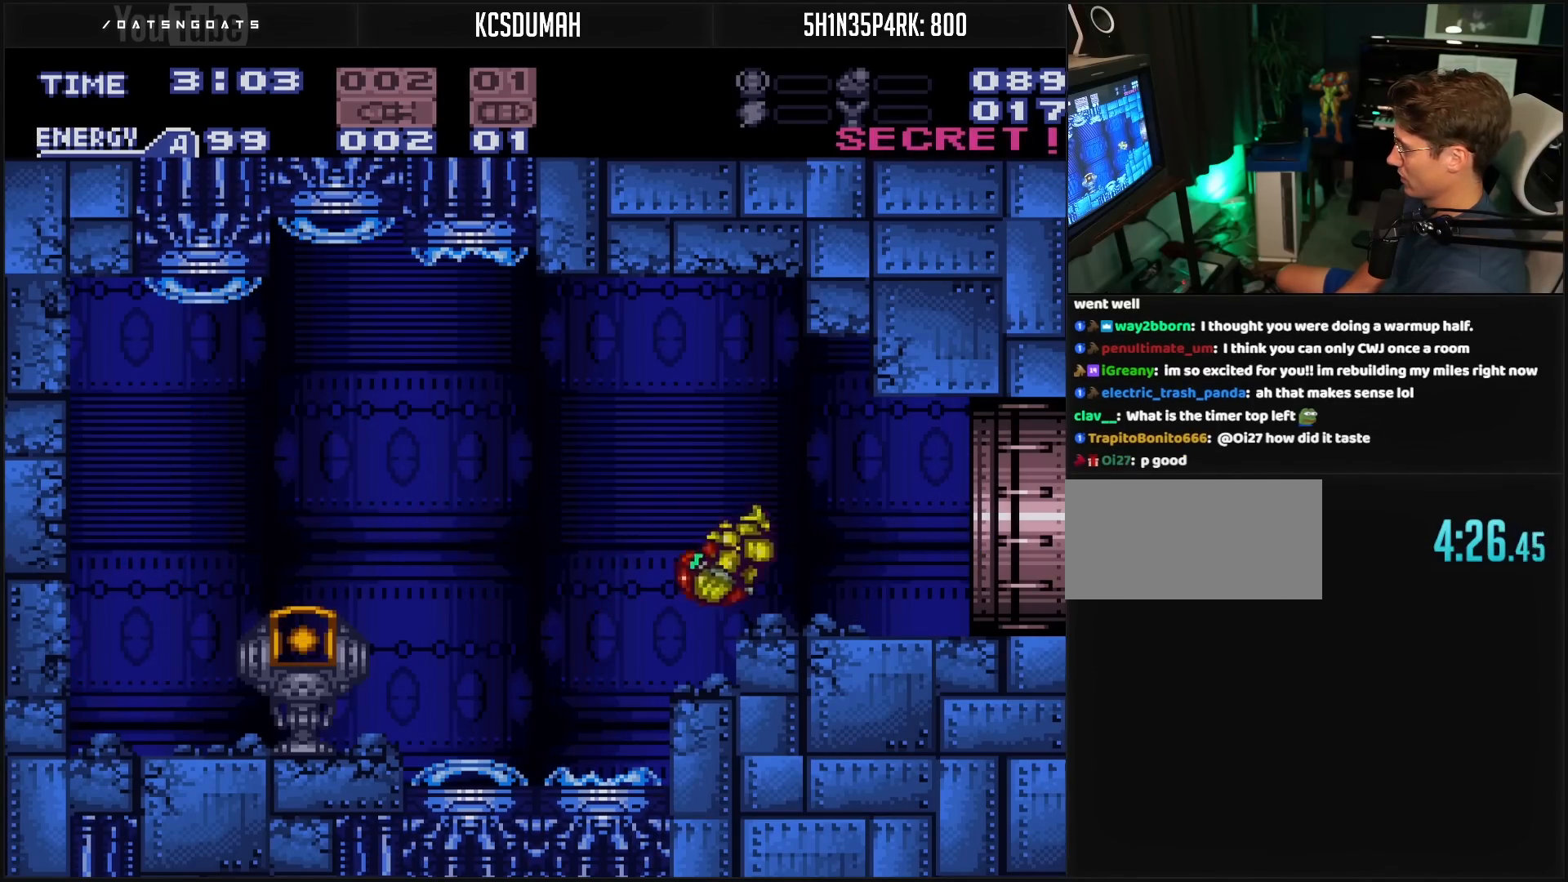
{"buttons": ["B", "DPAD_RIGHT"], "events": [[83, "X", "up"], [233, "L1", "down"], [250, "L1", "up"], [300, "L1", "down"], [367, "L1", "up"], [417, "L1", "down"], [500, "L1", "up"]]}
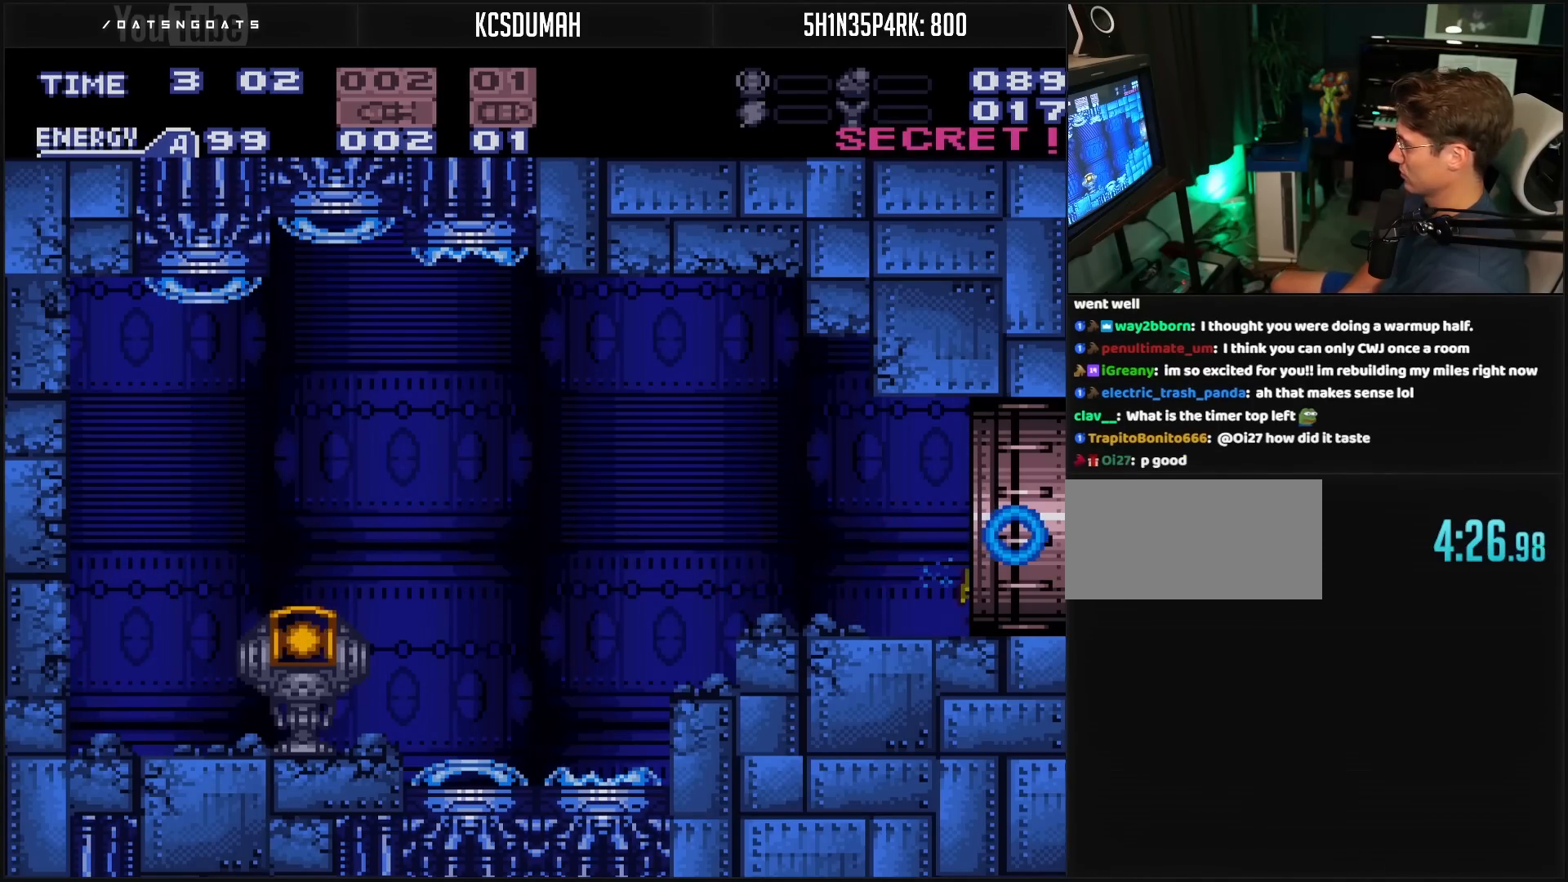
{"buttons": ["DPAD_RIGHT"], "events": [[83, "L1", "down"], [133, "L1", "up"], [167, "L1", "down"], [283, "B", "up"], [283, "L1", "up"]]}
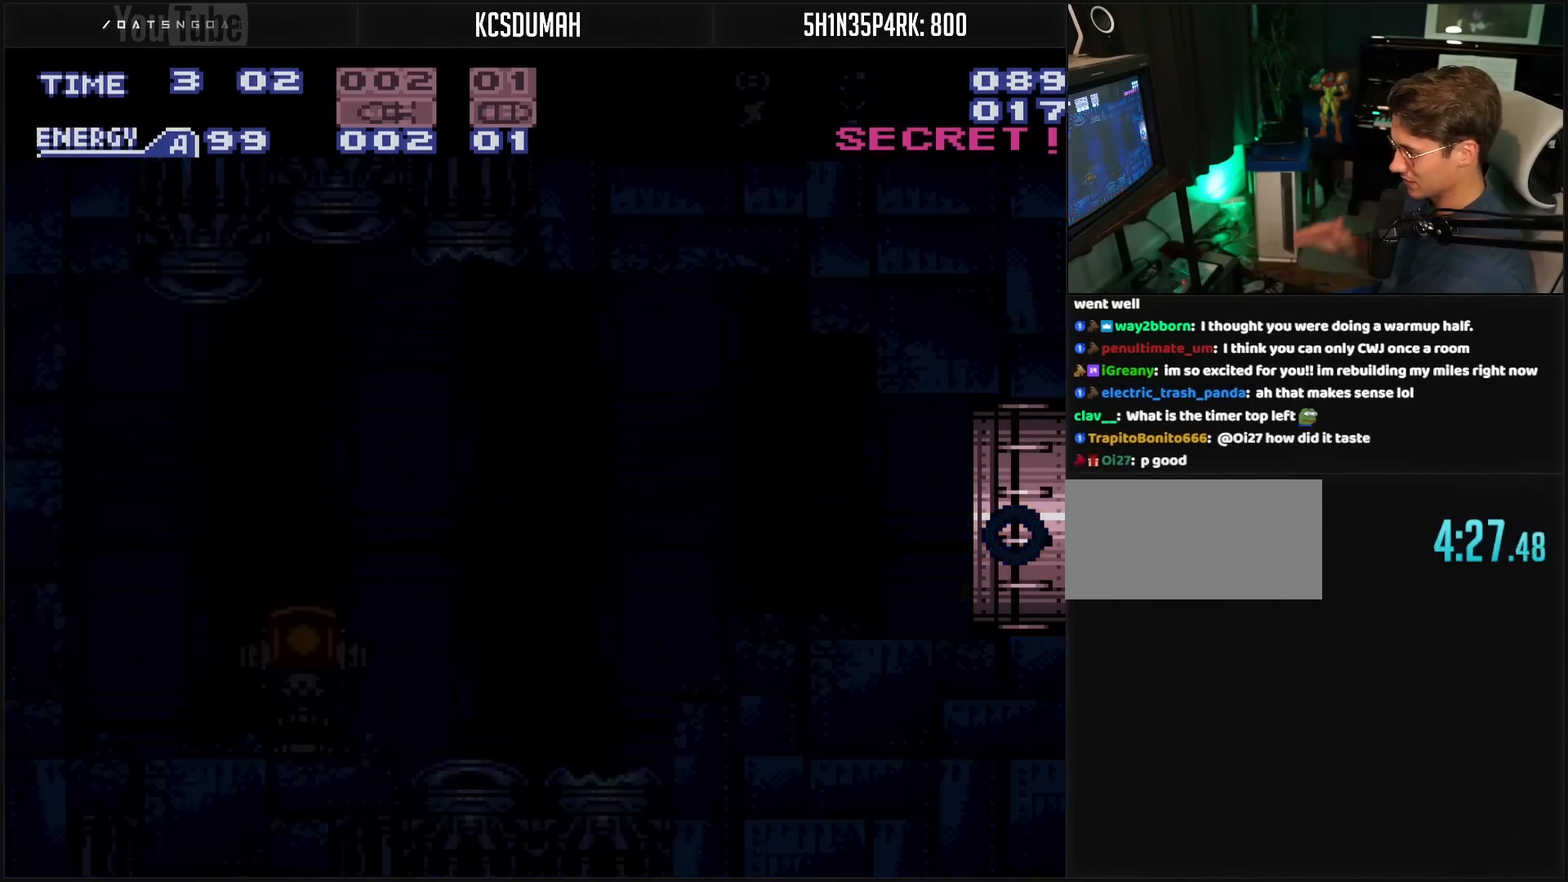
{"buttons": [], "events": [[50, "DPAD_RIGHT", "up"]]}
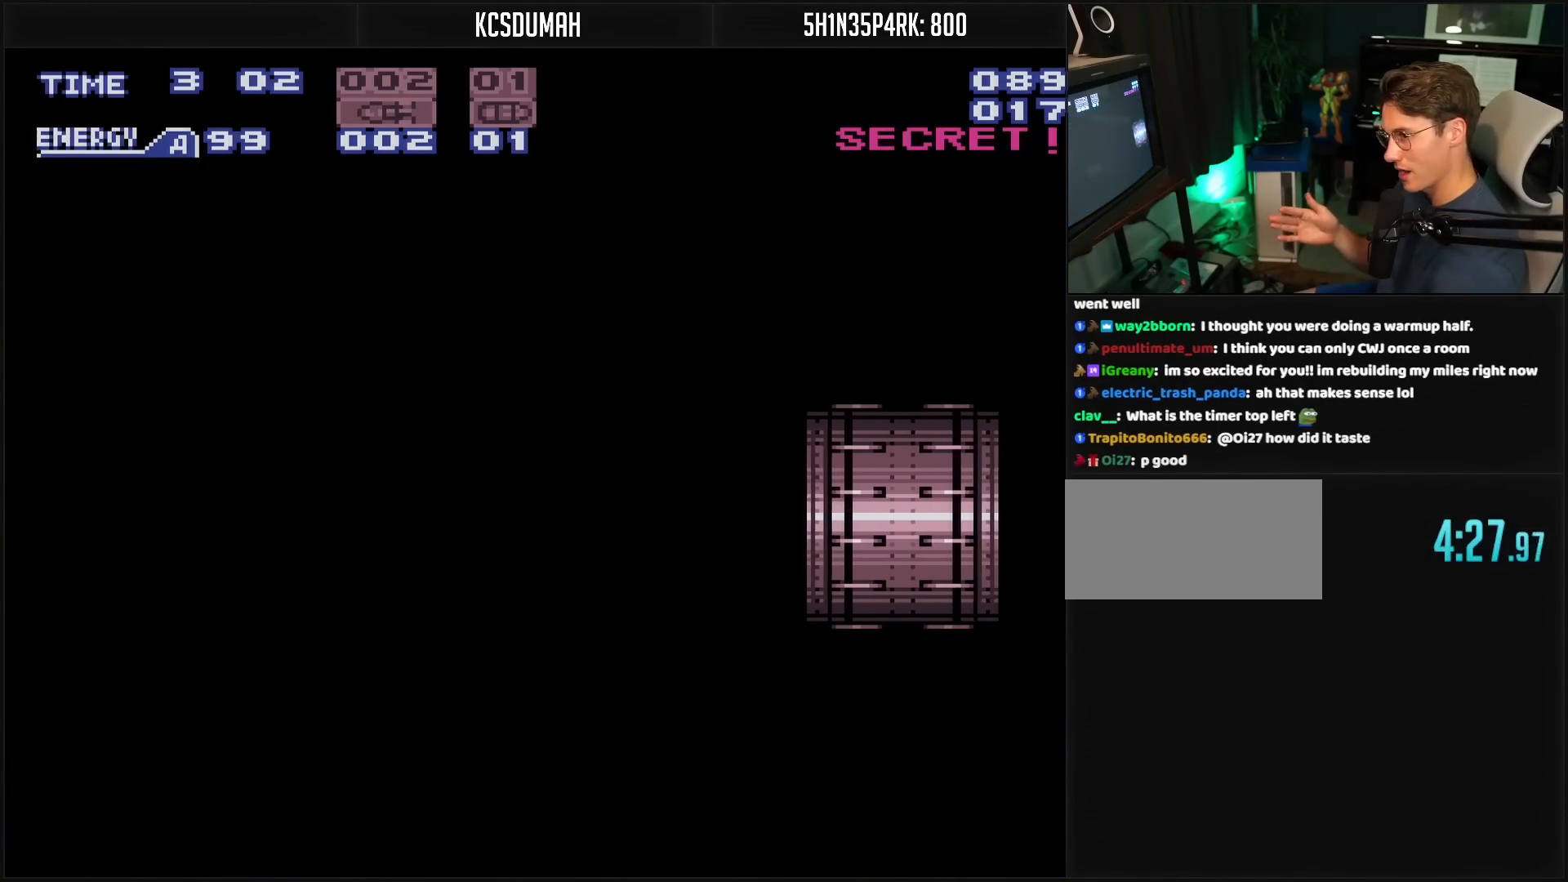
{"buttons": [], "events": []}
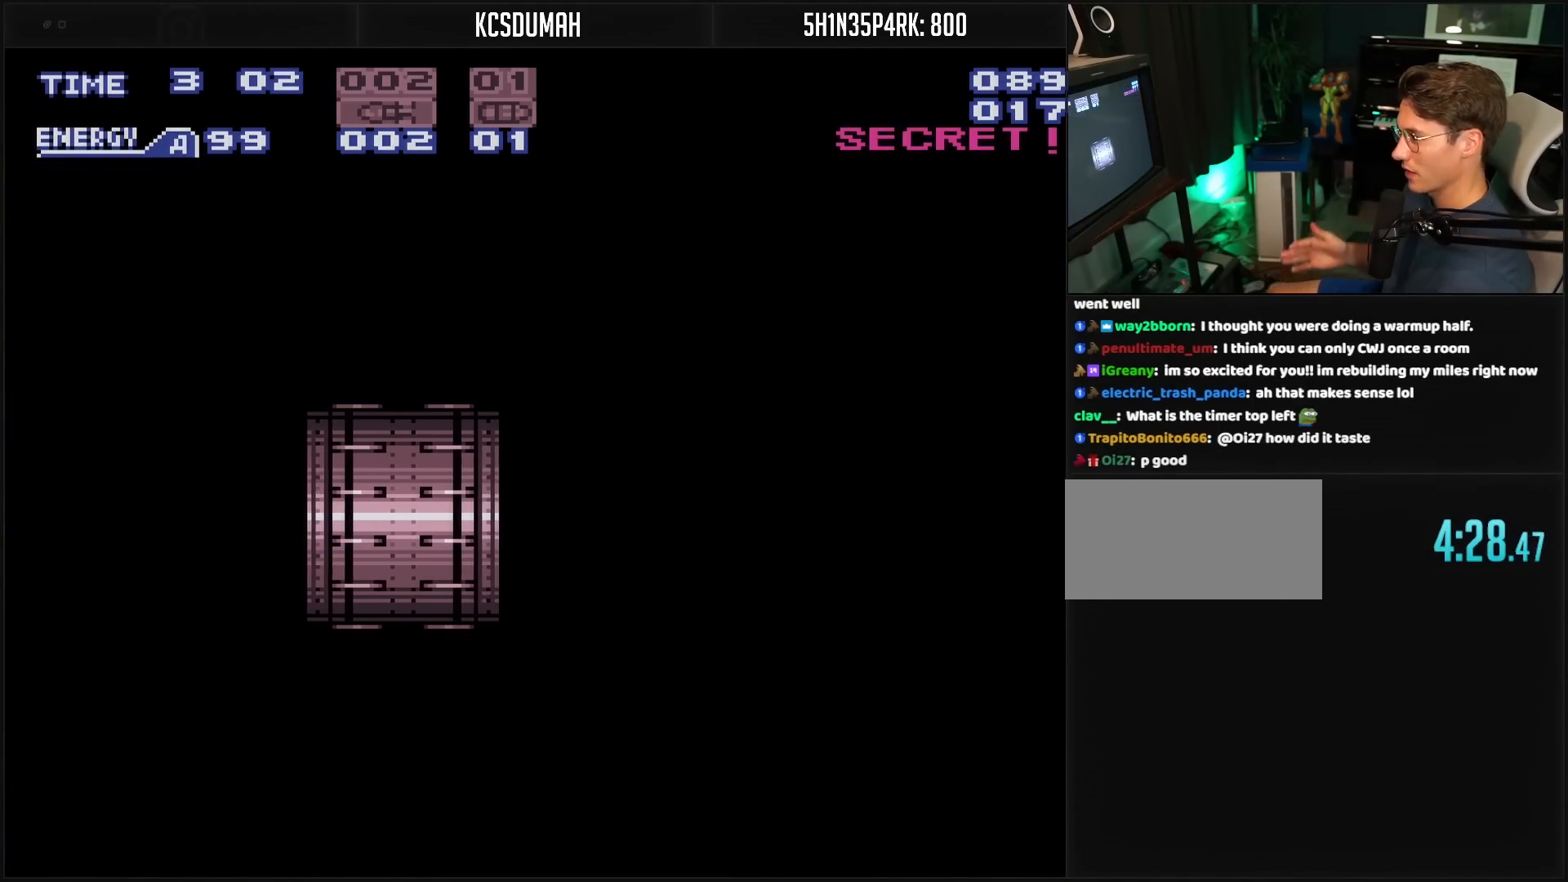
{"buttons": [], "events": []}
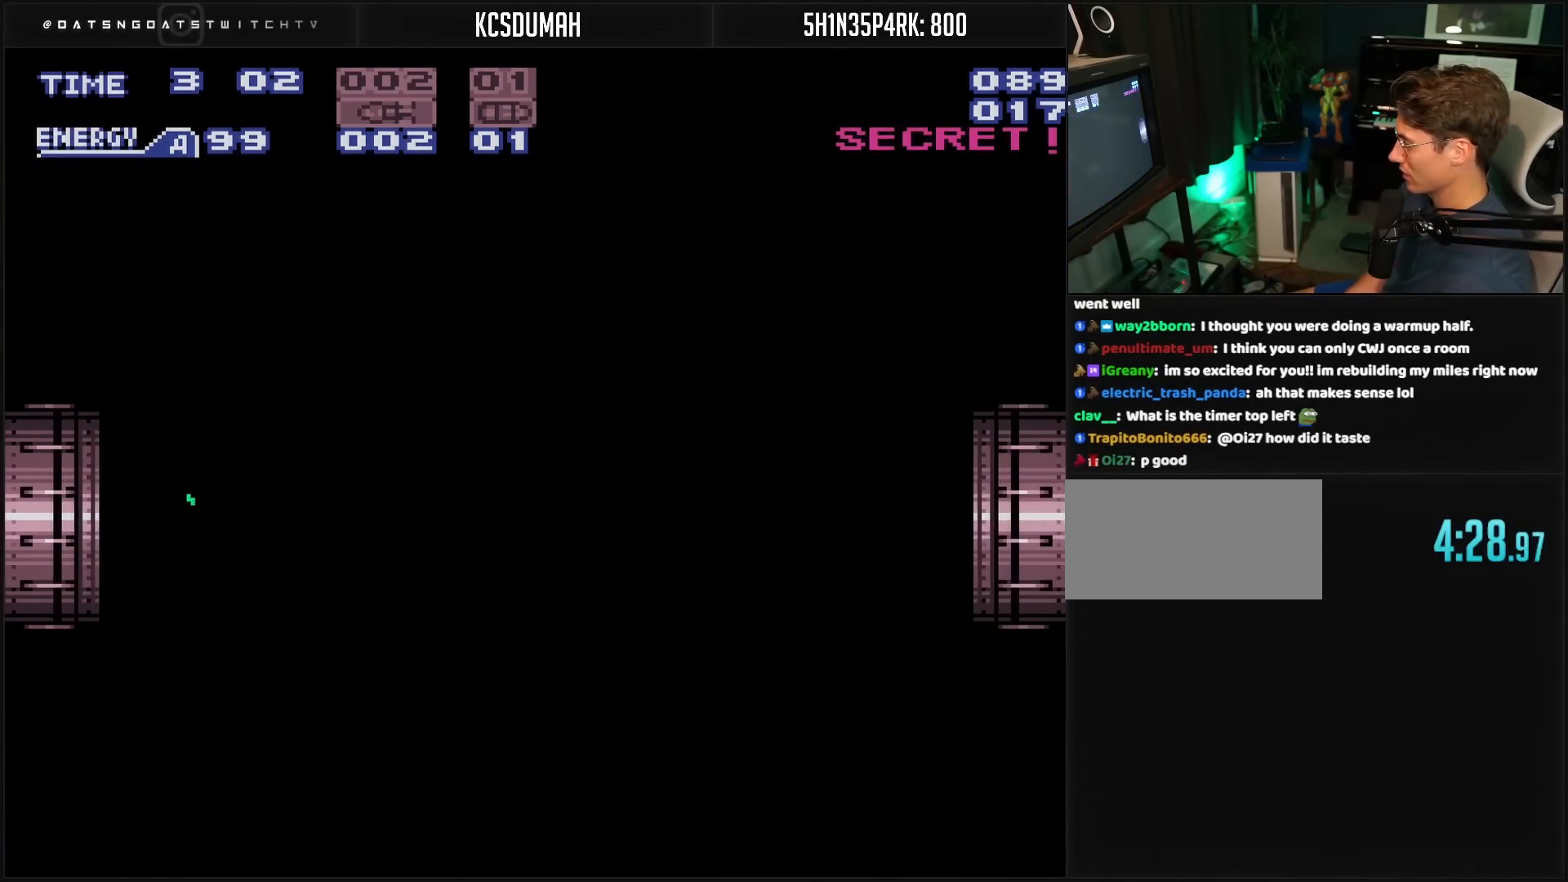
{"buttons": ["B", "R1"], "events": [[83, "B", "down"], [333, "R1", "down"]]}
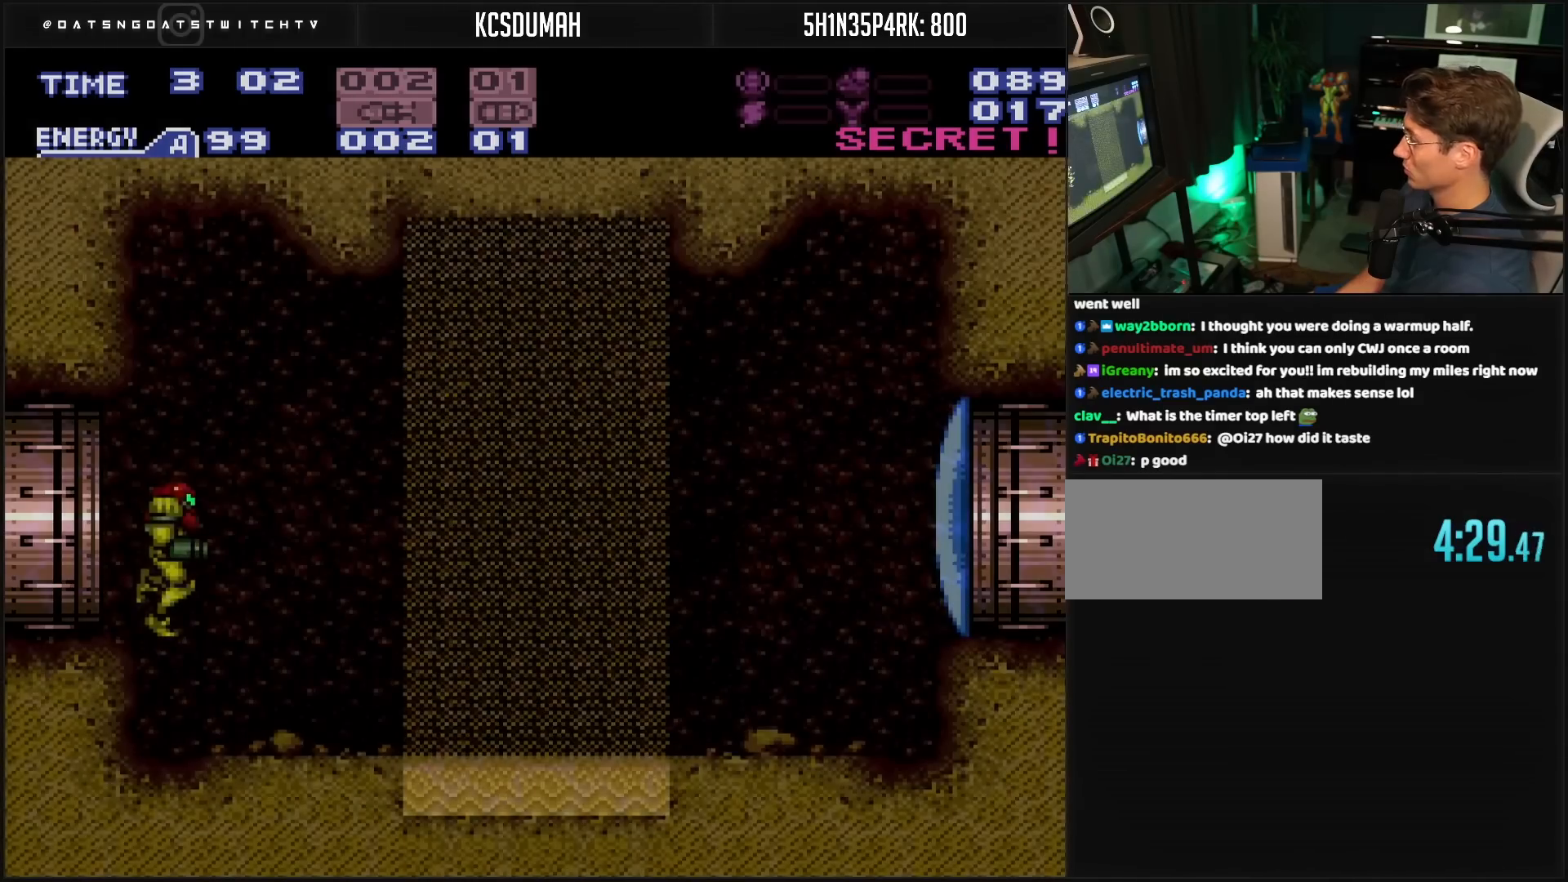
{"buttons": ["DPAD_LEFT"], "events": [[217, "DPAD_LEFT", "down"], [217, "R1", "up"], [350, "B", "up"]]}
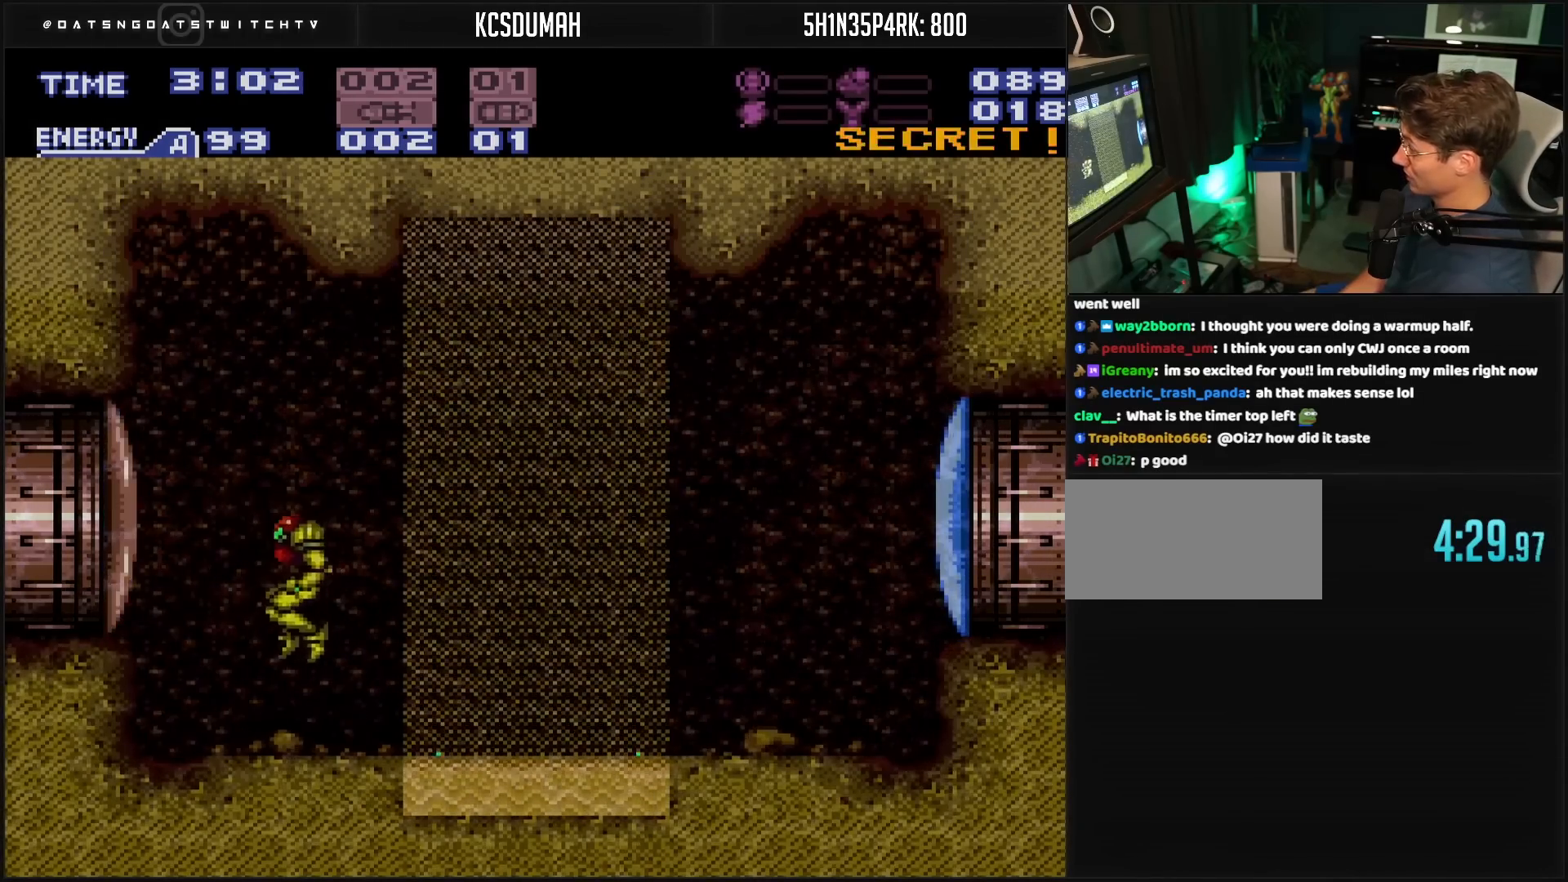
{"buttons": [], "events": [[133, "DPAD_LEFT", "up"], [167, "DPAD_RIGHT", "down"], [383, "DPAD_RIGHT", "up"]]}
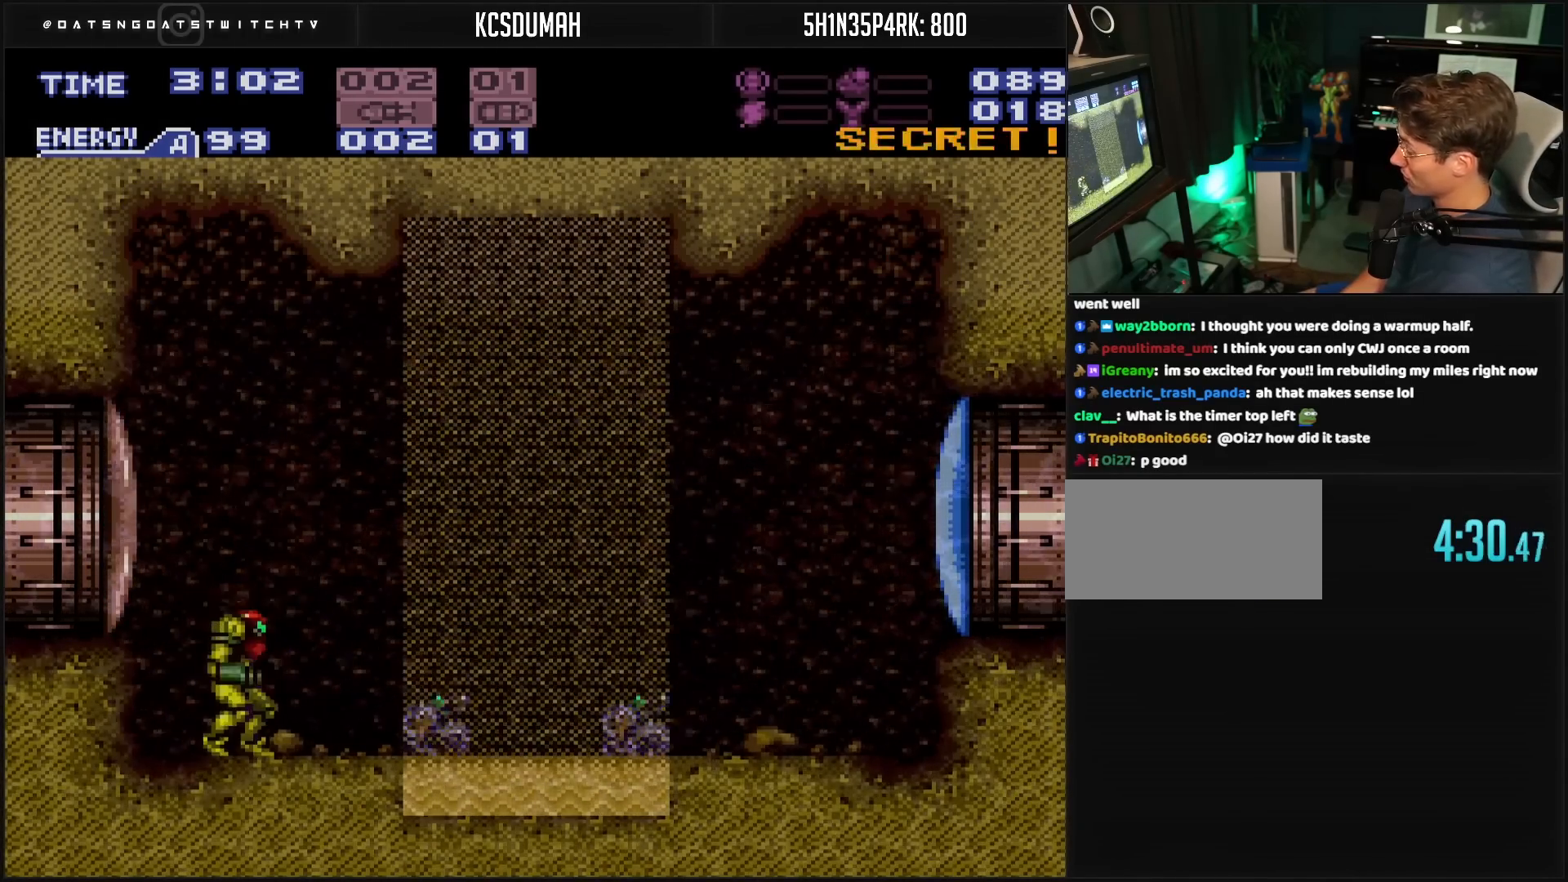
{"buttons": ["X"], "events": [[33, "X", "down"], [67, "X", "up"], [133, "X", "down"], [167, "X", "up"], [350, "X", "down"], [383, "DPAD_RIGHT", "down"], [417, "X", "up"], [467, "DPAD_RIGHT", "up"], [467, "X", "down"]]}
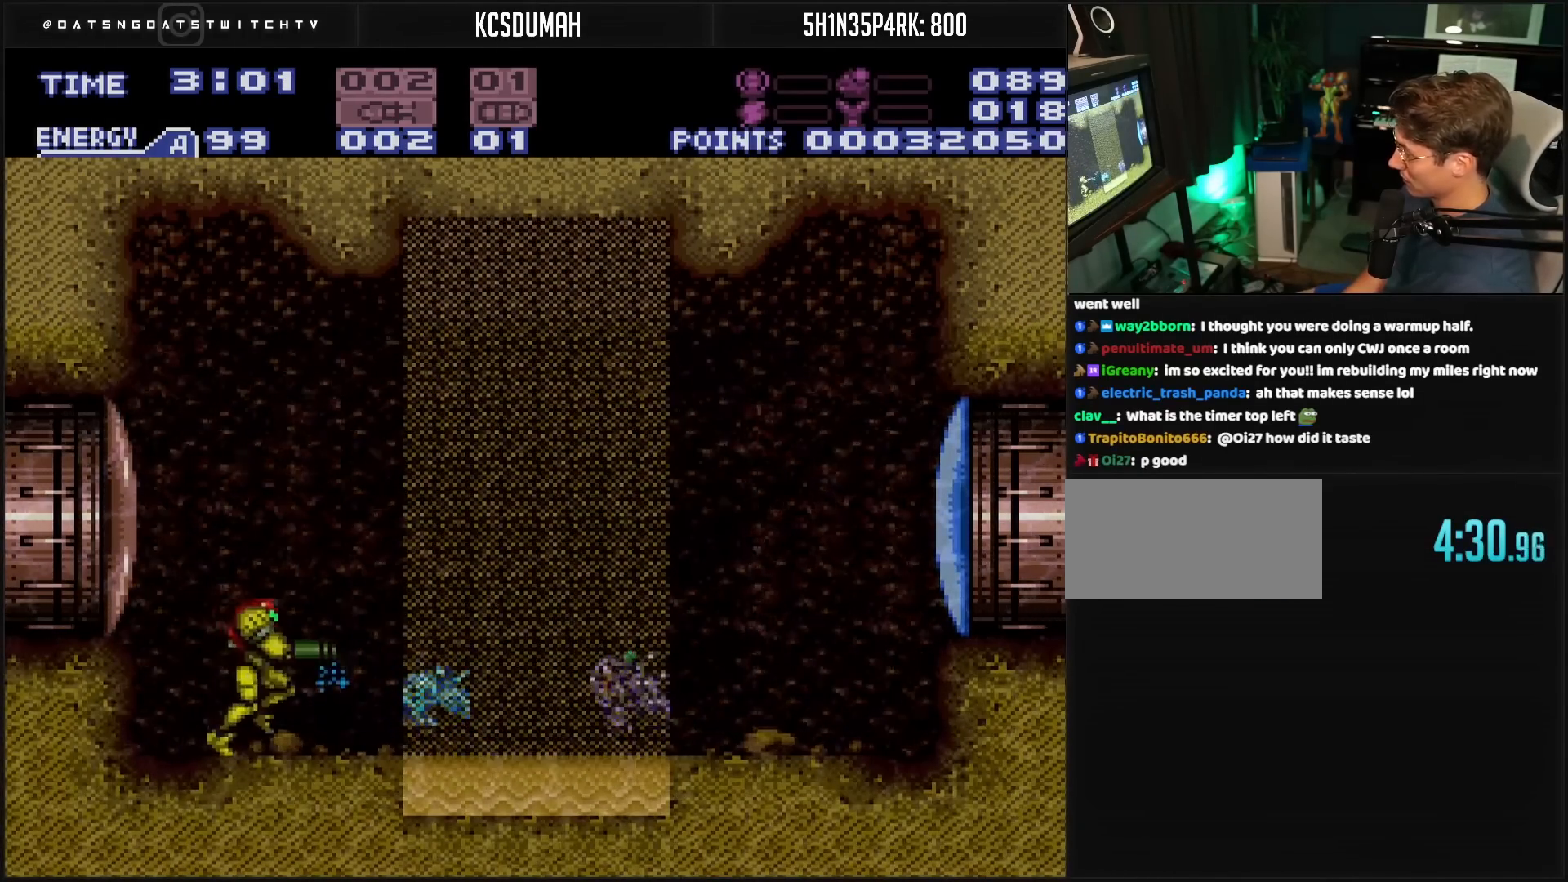
{"buttons": ["X"], "events": [[67, "X", "up"], [83, "DPAD_RIGHT", "down"], [83, "X", "down"], [133, "DPAD_RIGHT", "up"], [133, "X", "up"], [217, "X", "down"], [250, "DPAD_RIGHT", "down"], [333, "DPAD_RIGHT", "up"], [383, "X", "up"], [400, "DPAD_RIGHT", "down"], [433, "DPAD_RIGHT", "up"], [467, "X", "down"]]}
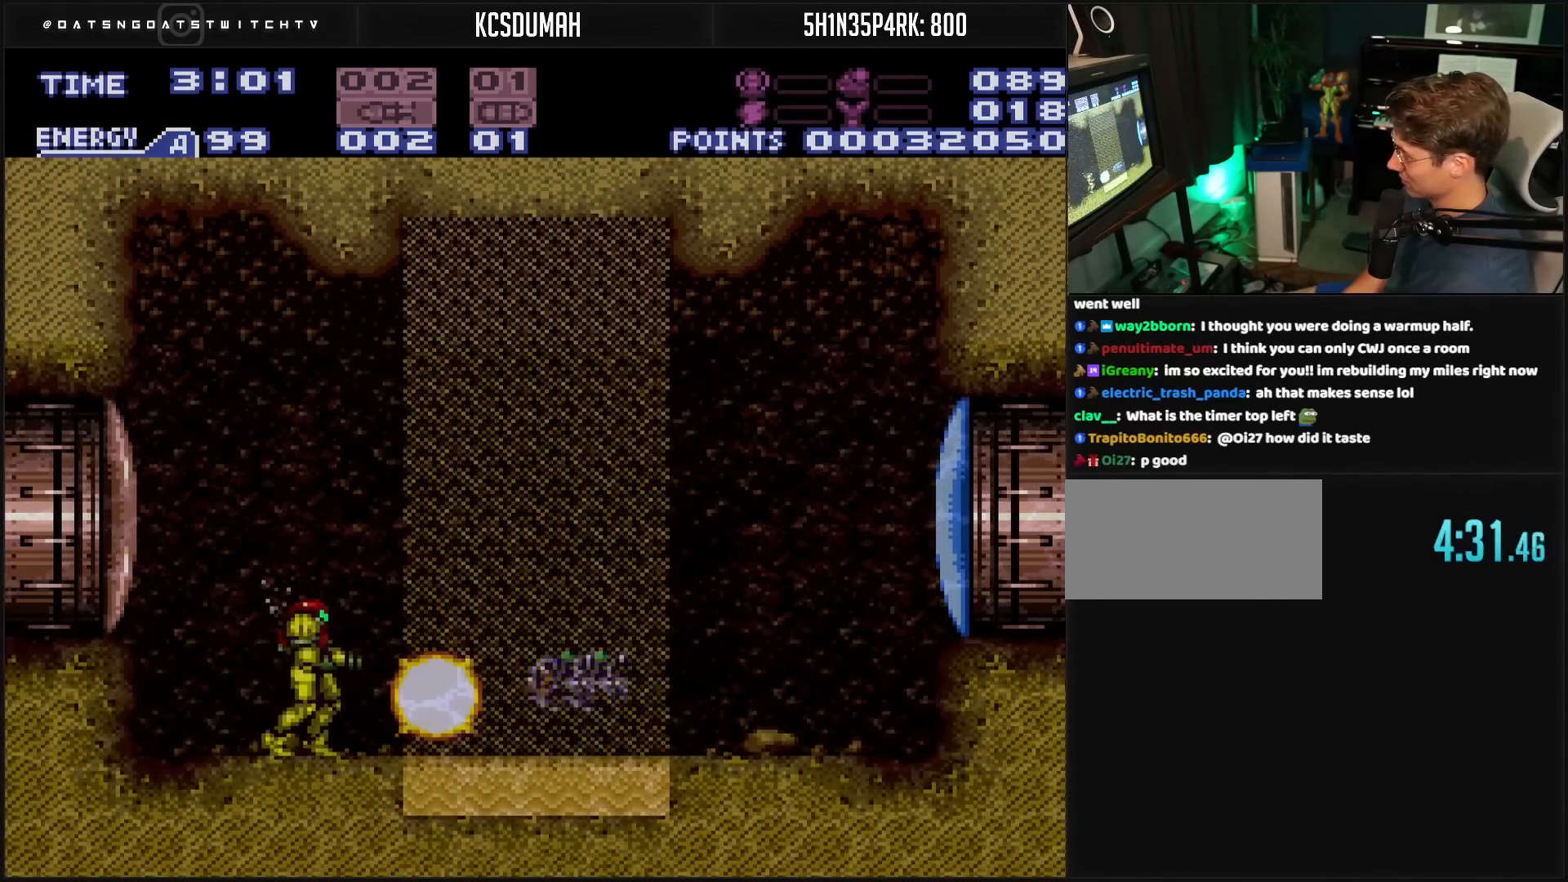
{"buttons": ["X"], "events": [[17, "X", "up"], [117, "X", "down"], [133, "X", "up"], [200, "X", "down"], [250, "X", "up"], [400, "DPAD_RIGHT", "down"], [450, "X", "down"], [500, "DPAD_RIGHT", "up"]]}
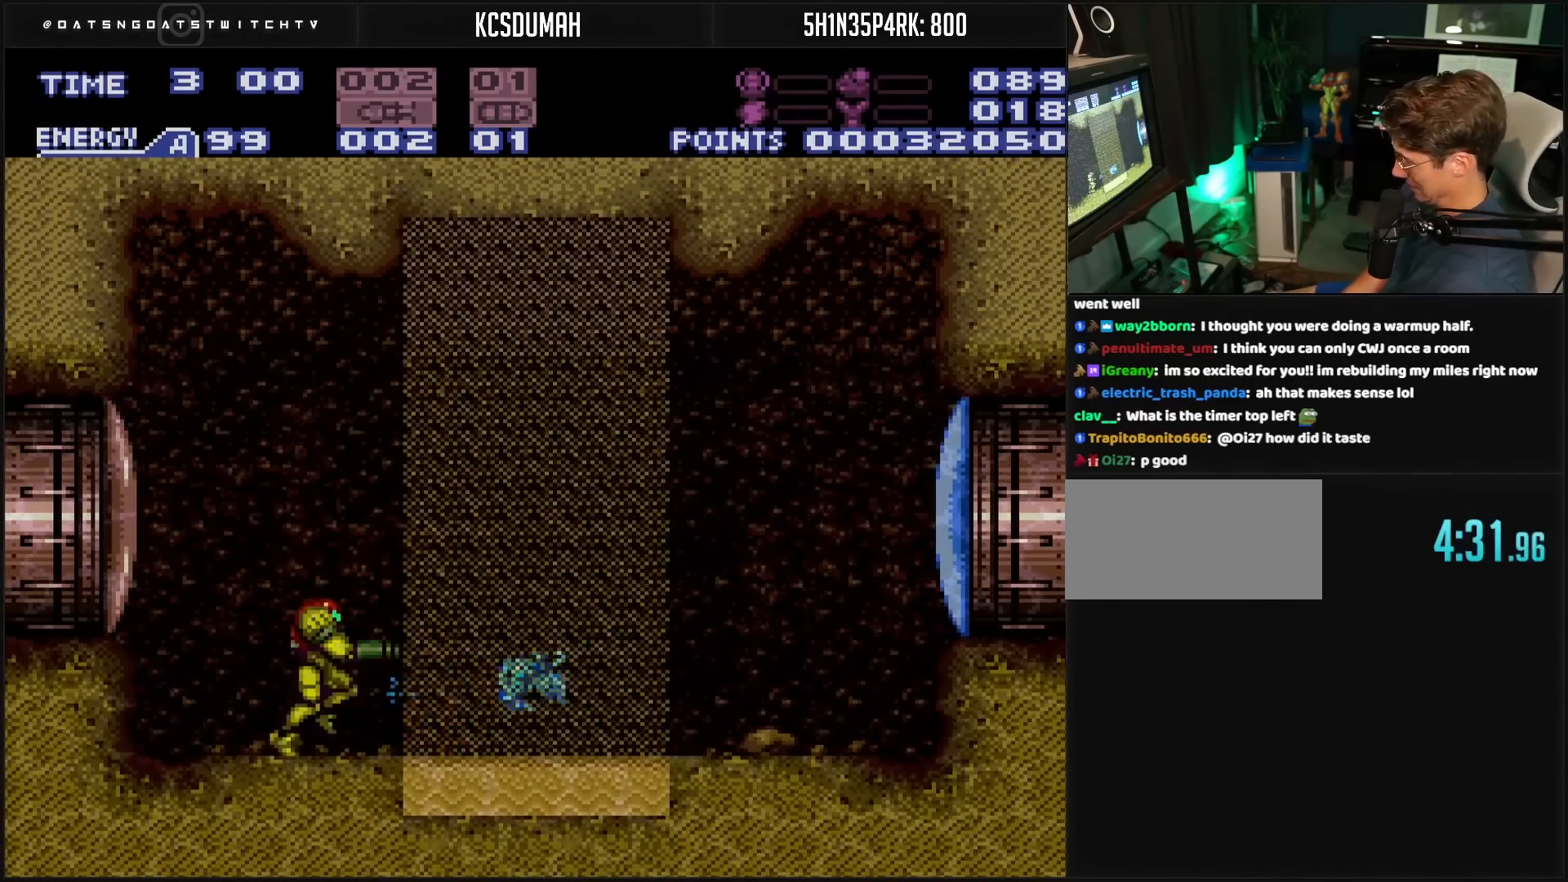
{"buttons": ["X"], "events": [[17, "X", "up"], [200, "X", "down"], [250, "X", "up"], [333, "X", "down"], [417, "DPAD_RIGHT", "down"], [417, "X", "up"], [433, "DPAD_RIGHT", "up"], [467, "X", "down"]]}
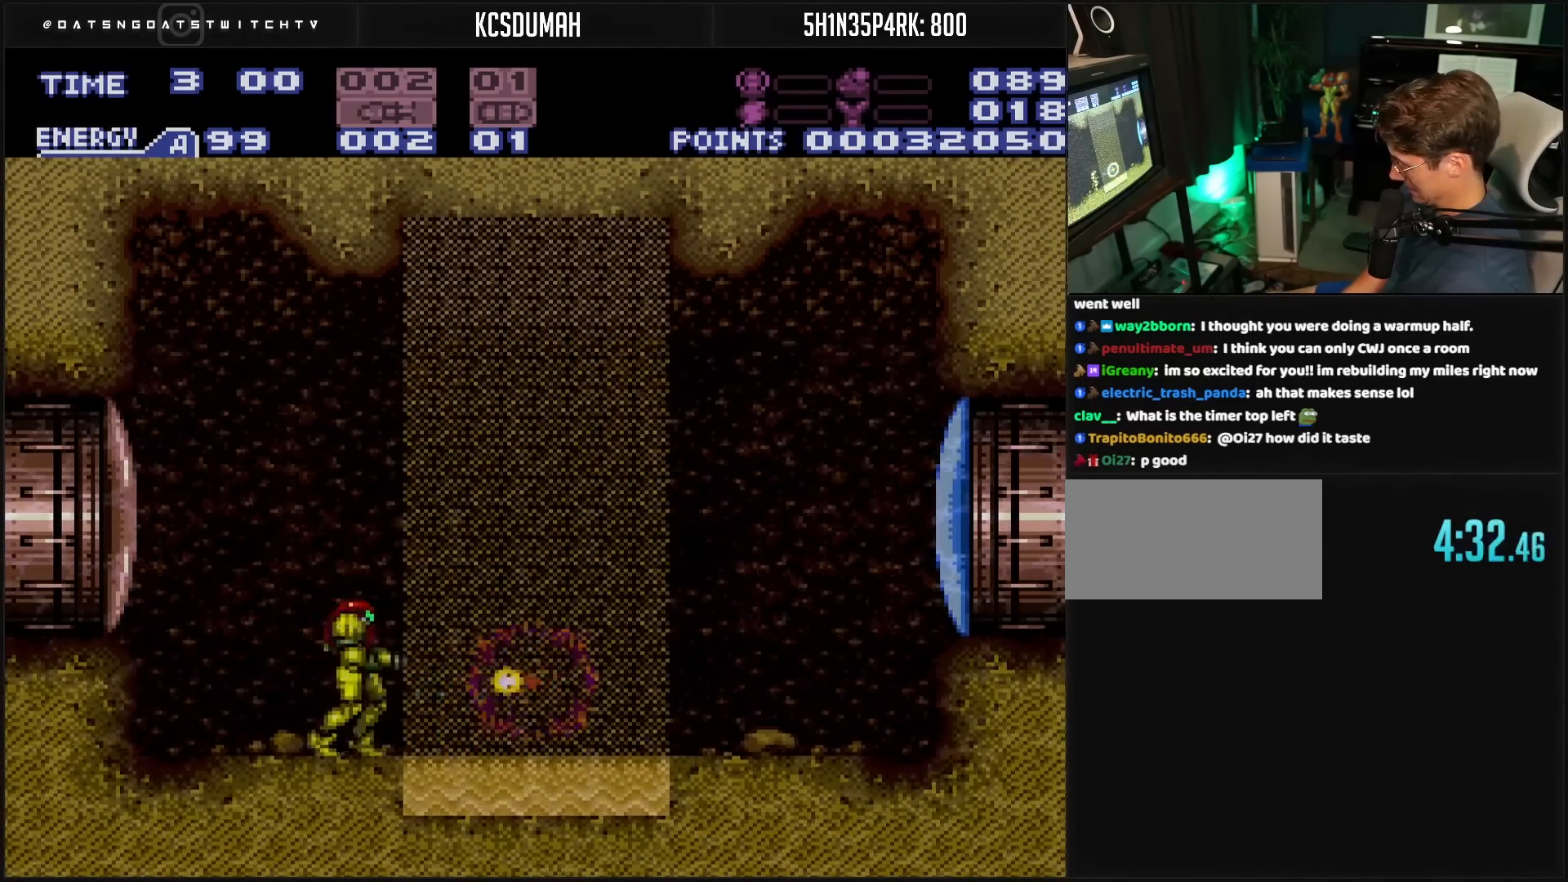
{"buttons": ["A", "DPAD_RIGHT"], "events": [[17, "X", "up"], [33, "DPAD_RIGHT", "down"], [83, "X", "down"], [200, "X", "up"], [267, "A", "down"]]}
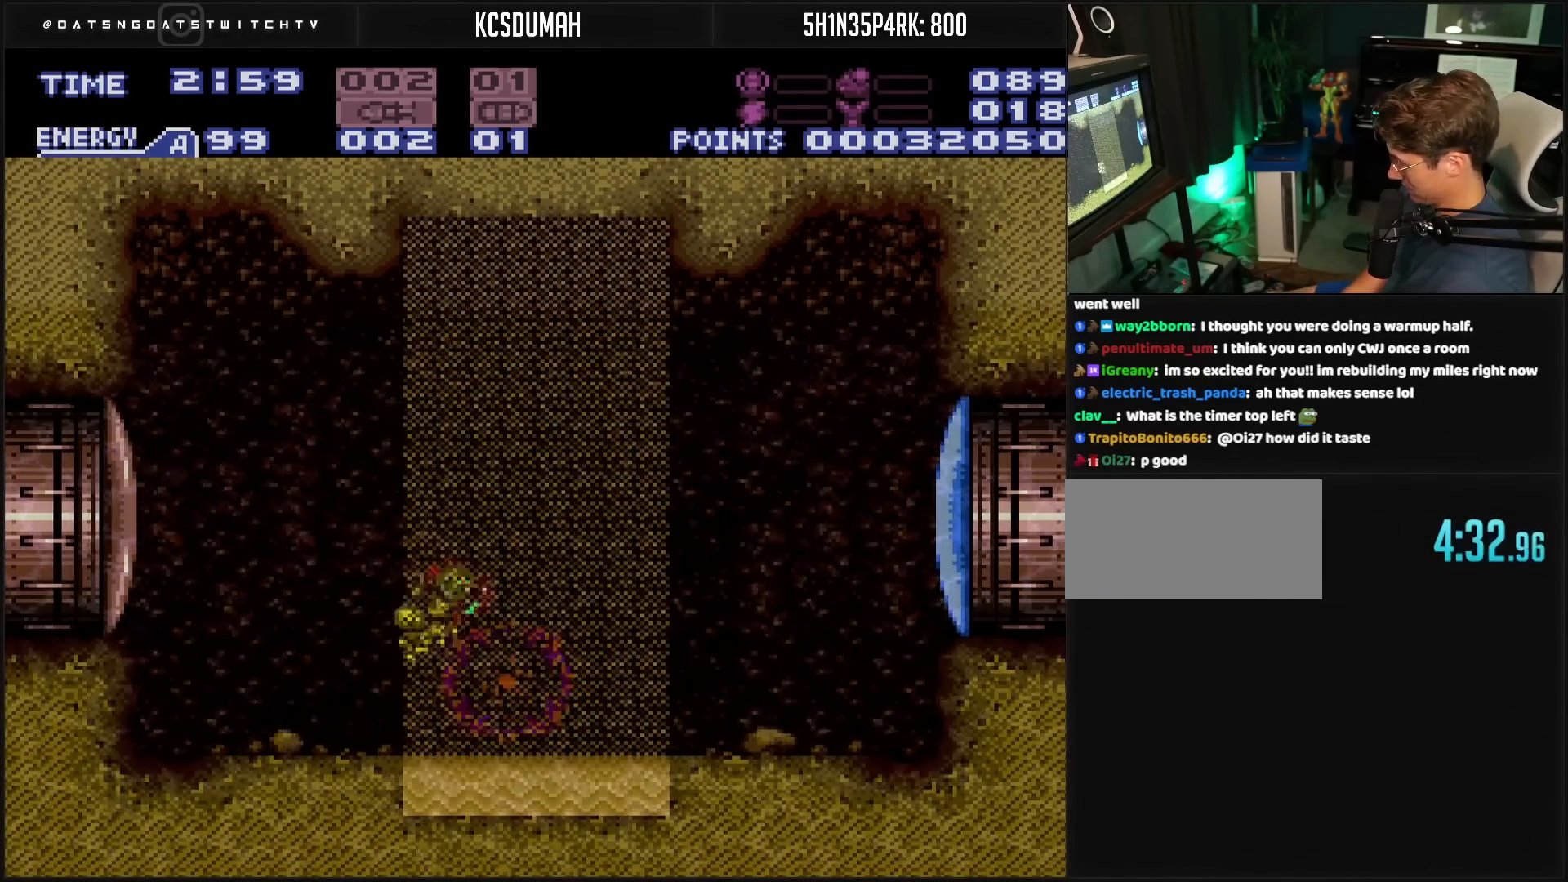
{"buttons": ["DPAD_RIGHT"], "events": [[400, "A", "up"]]}
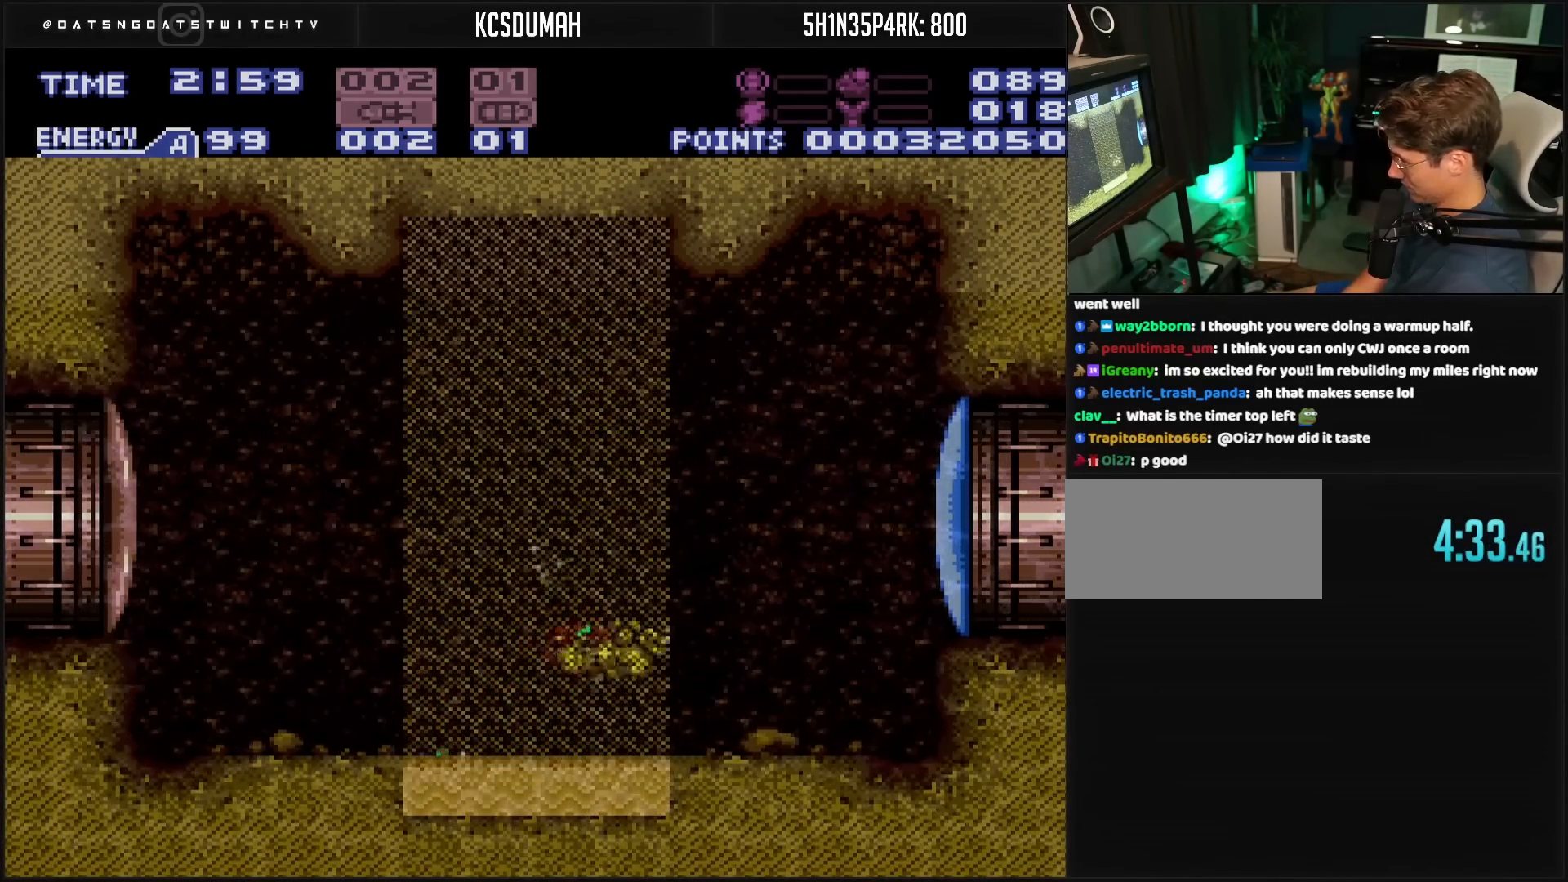
{"buttons": ["DPAD_RIGHT"], "events": [[283, "X", "down"], [317, "X", "up"]]}
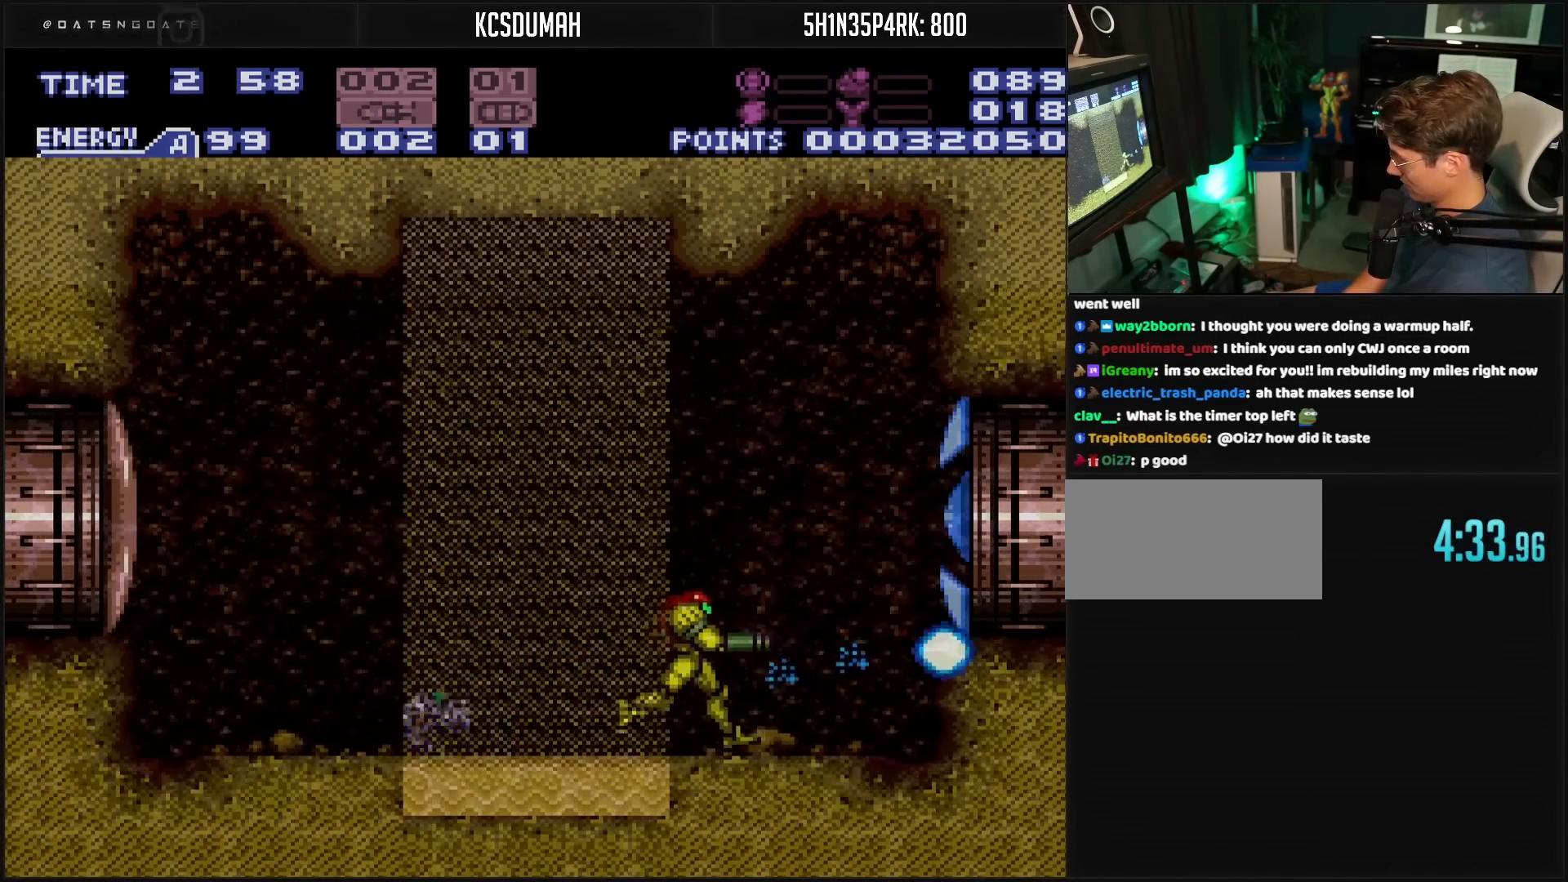
{"buttons": ["DPAD_RIGHT"], "events": [[50, "A", "down"], [367, "A", "up"]]}
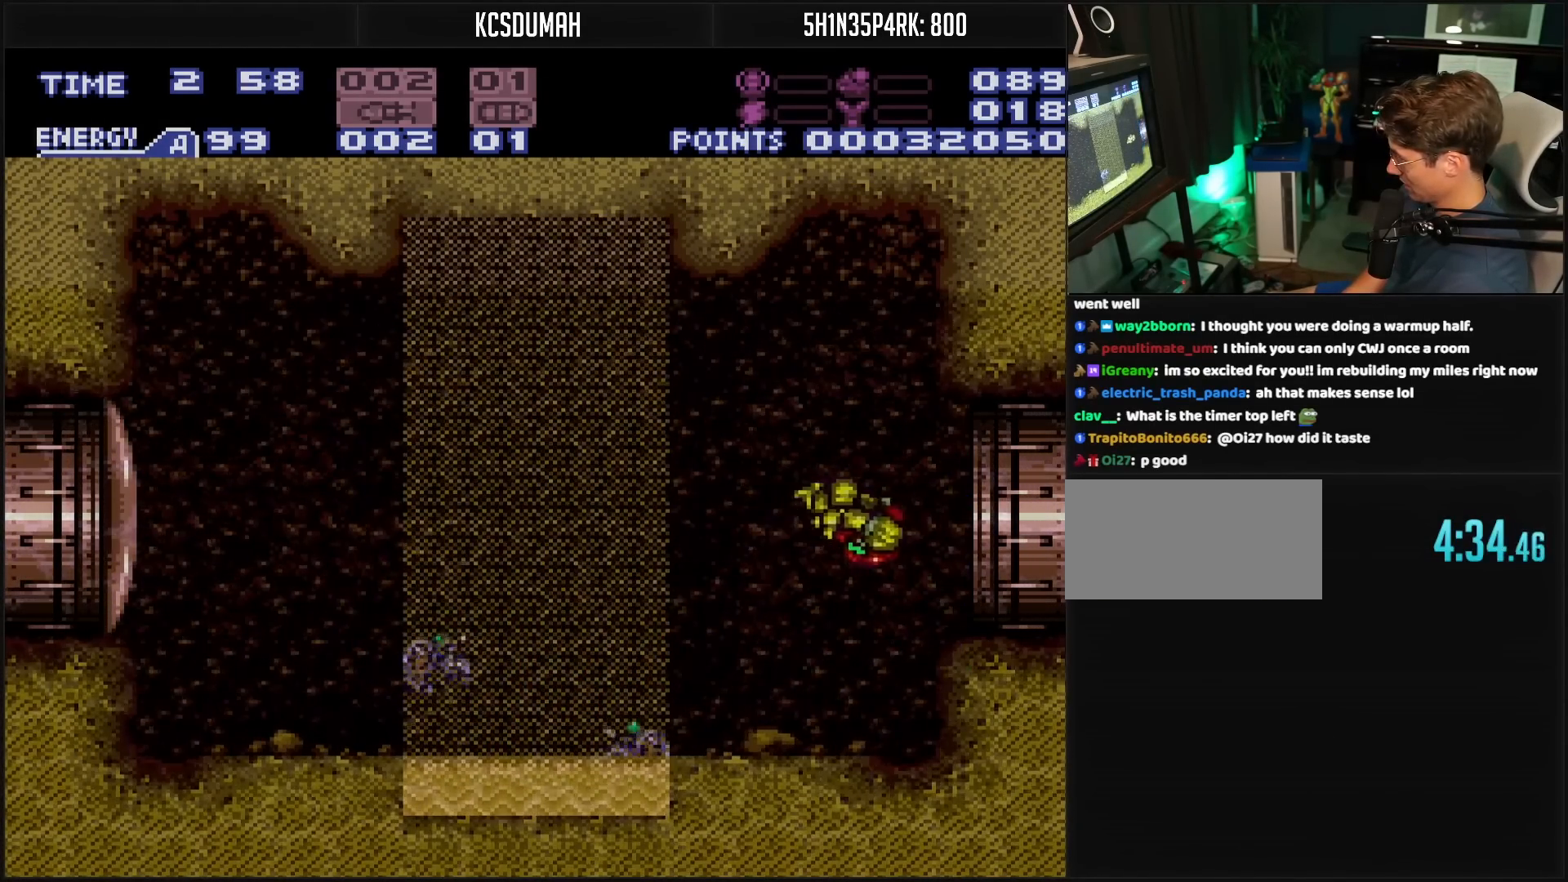
{"buttons": ["DPAD_RIGHT"], "events": [[383, "L1", "down"], [433, "A", "down"], [433, "L1", "up"], [467, "A", "up"]]}
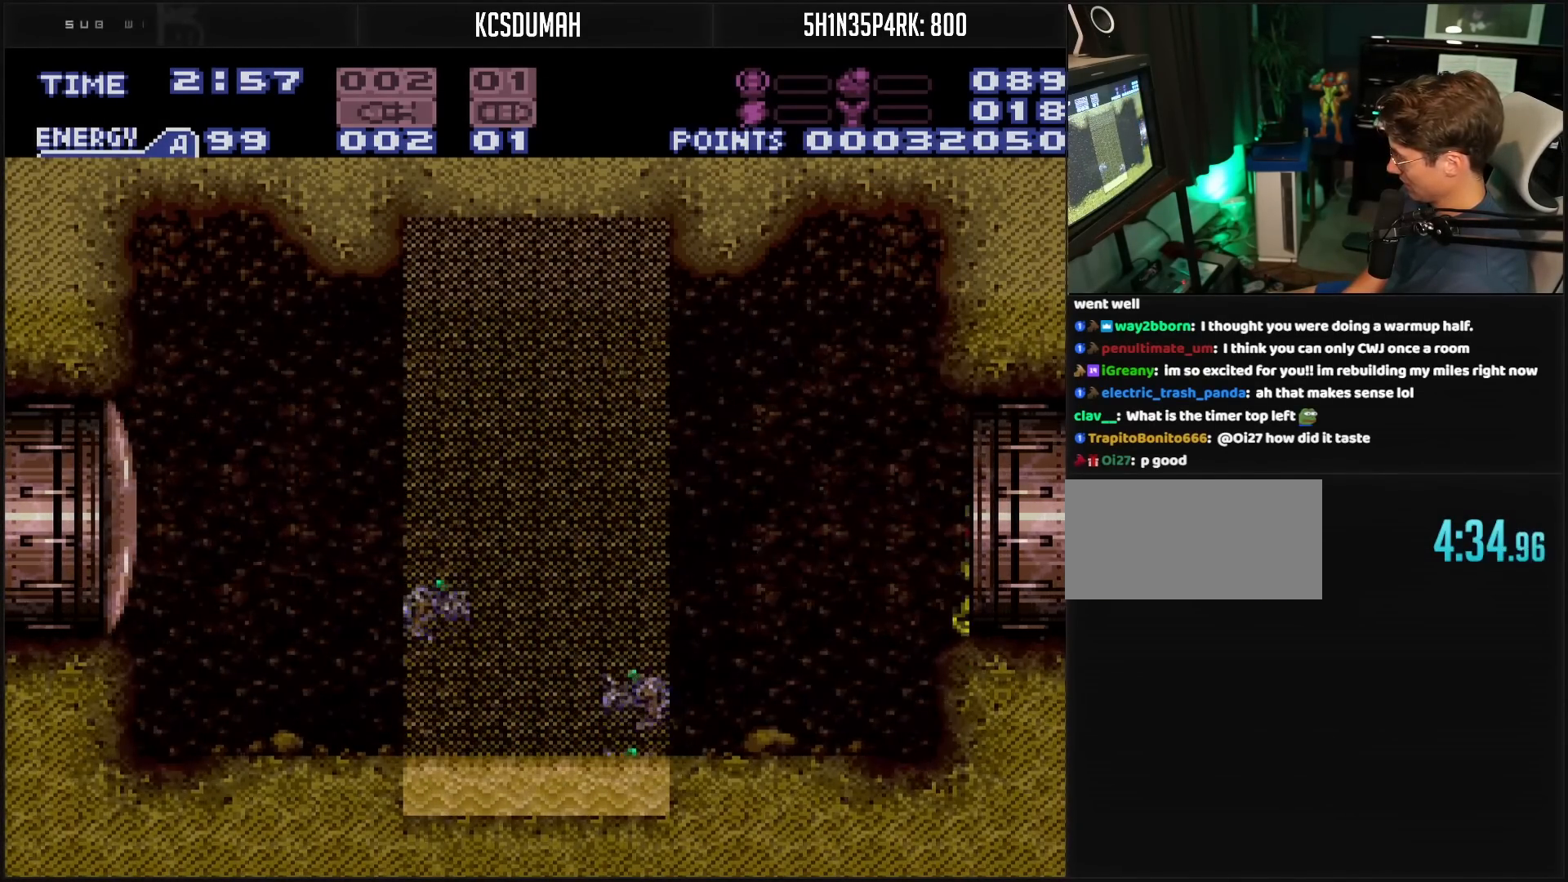
{"buttons": ["DPAD_RIGHT"], "events": []}
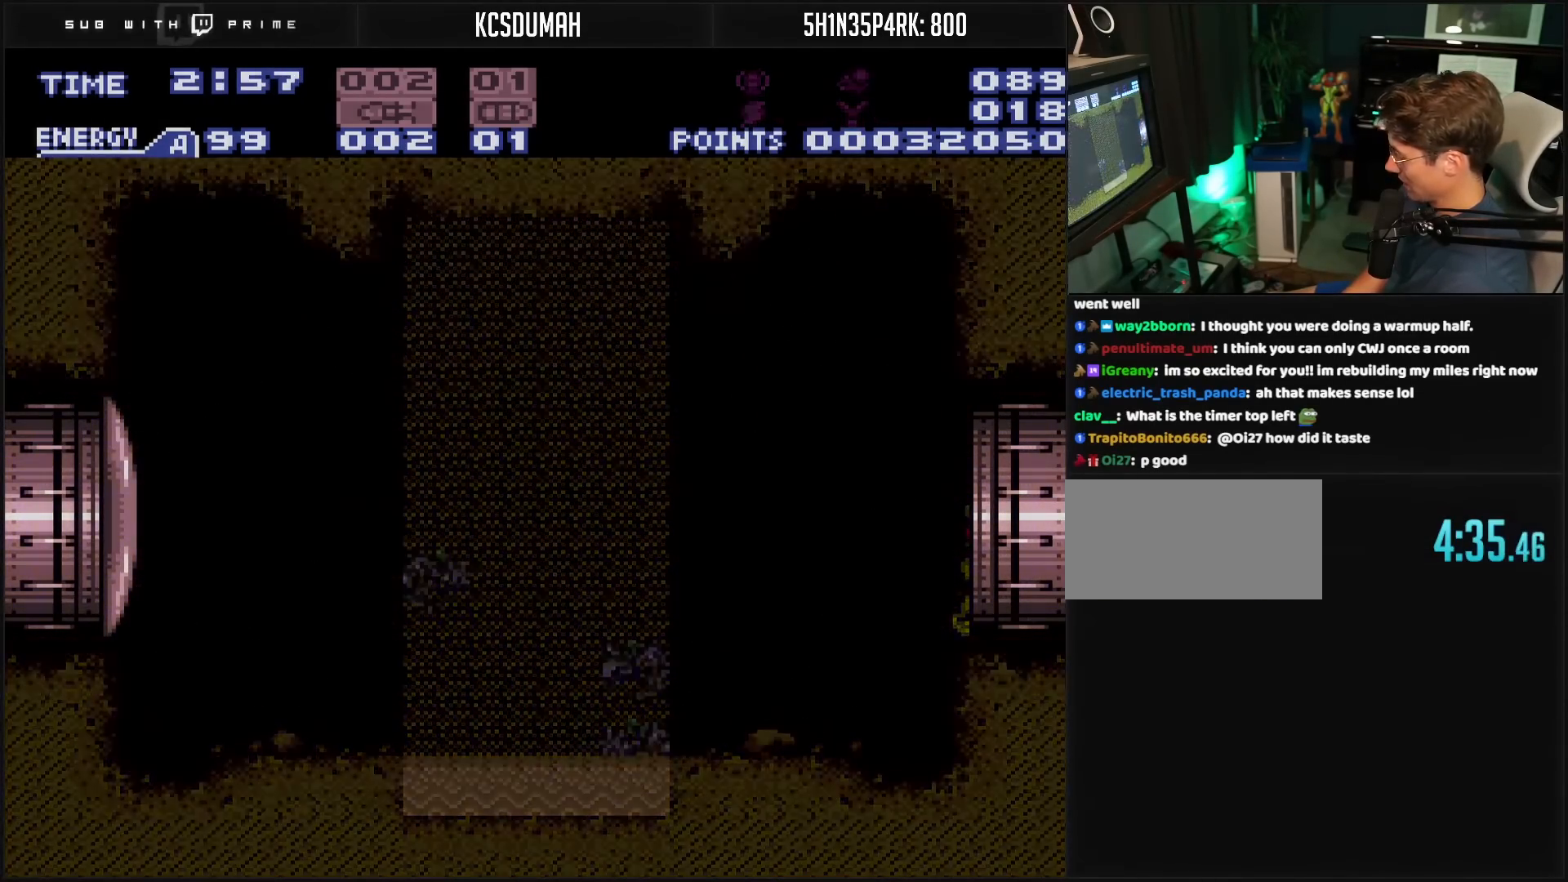
{"buttons": ["DPAD_RIGHT"], "events": []}
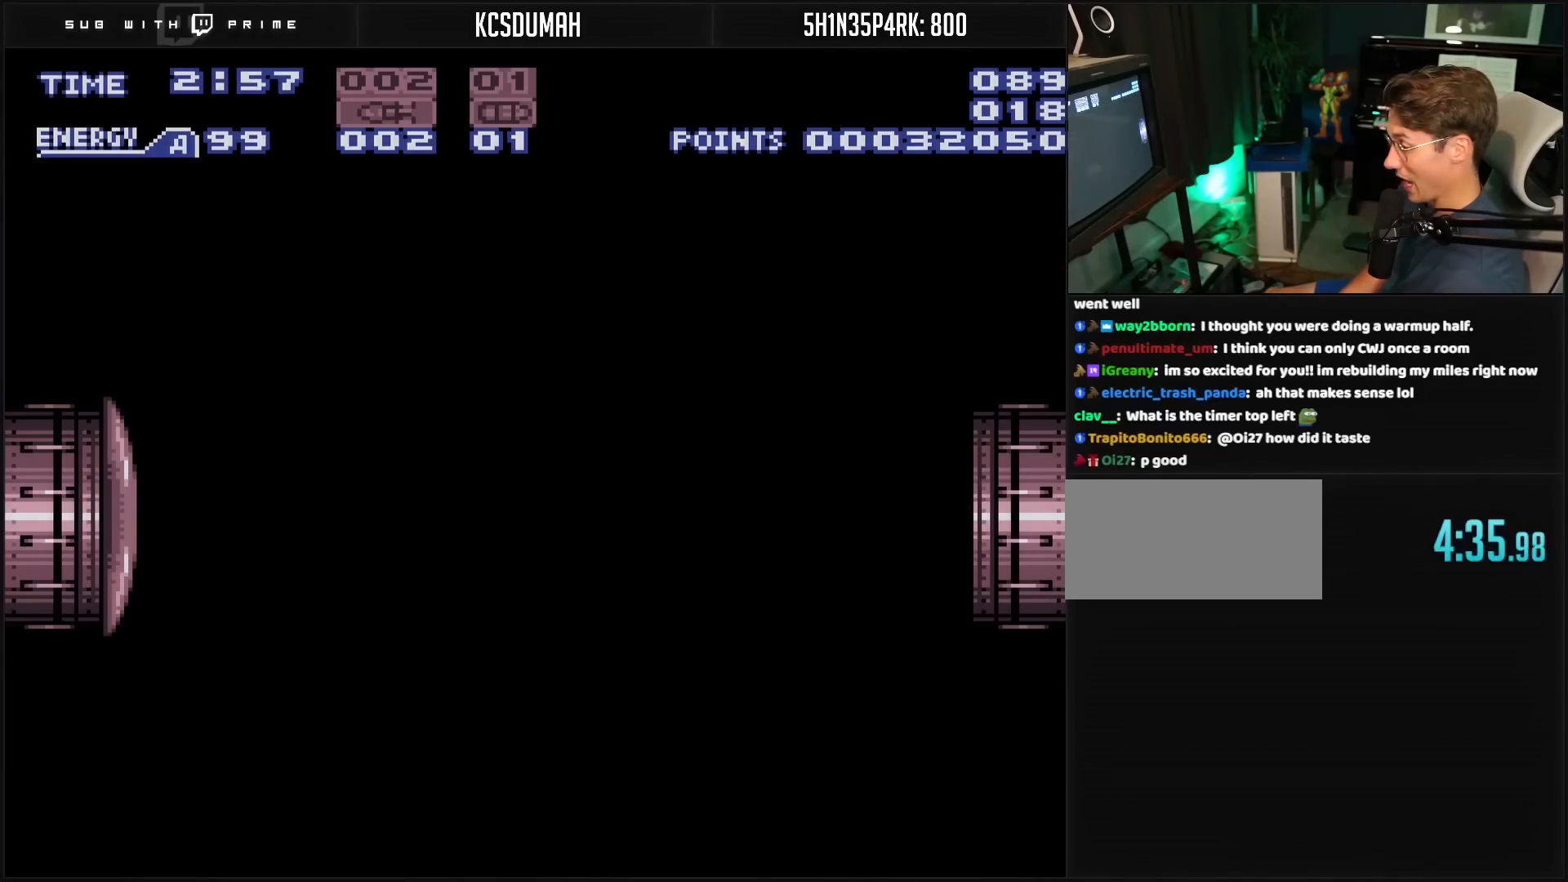
{"buttons": ["DPAD_RIGHT"], "events": []}